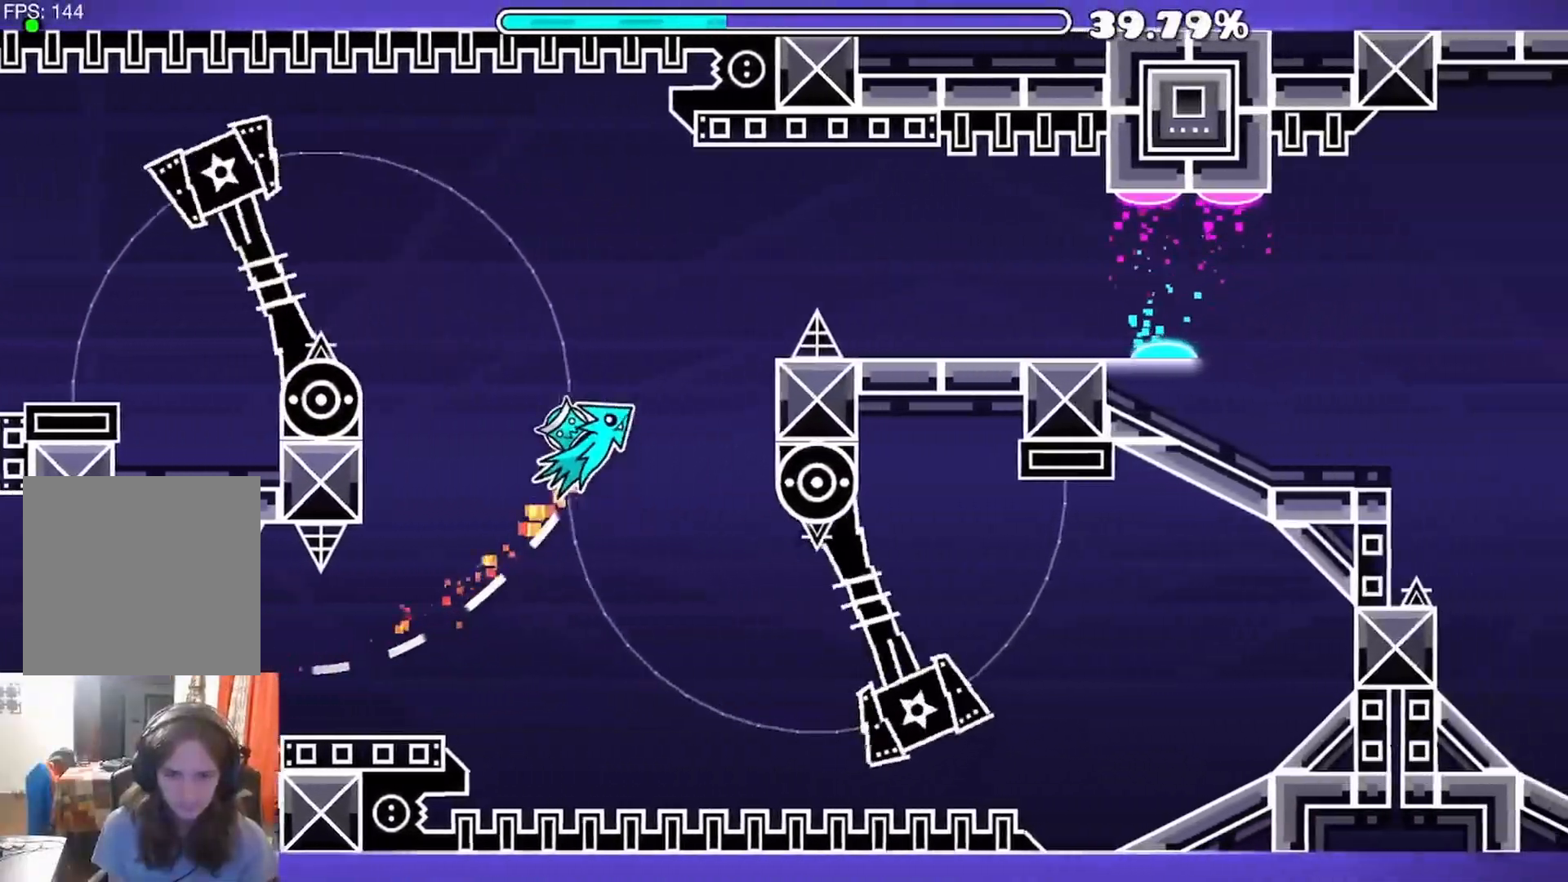
Gameplay with a controller (Xbox layout); each line is a JSON object with the inputs held at the frame after it. "events" lists button and stick changes between this image and that frame as [ms after this image, input, new state], when the widget could be followed in between.
{"buttons": [], "left_stick": "center", "right_stick": "center", "events": [[283, "A", "up"]]}
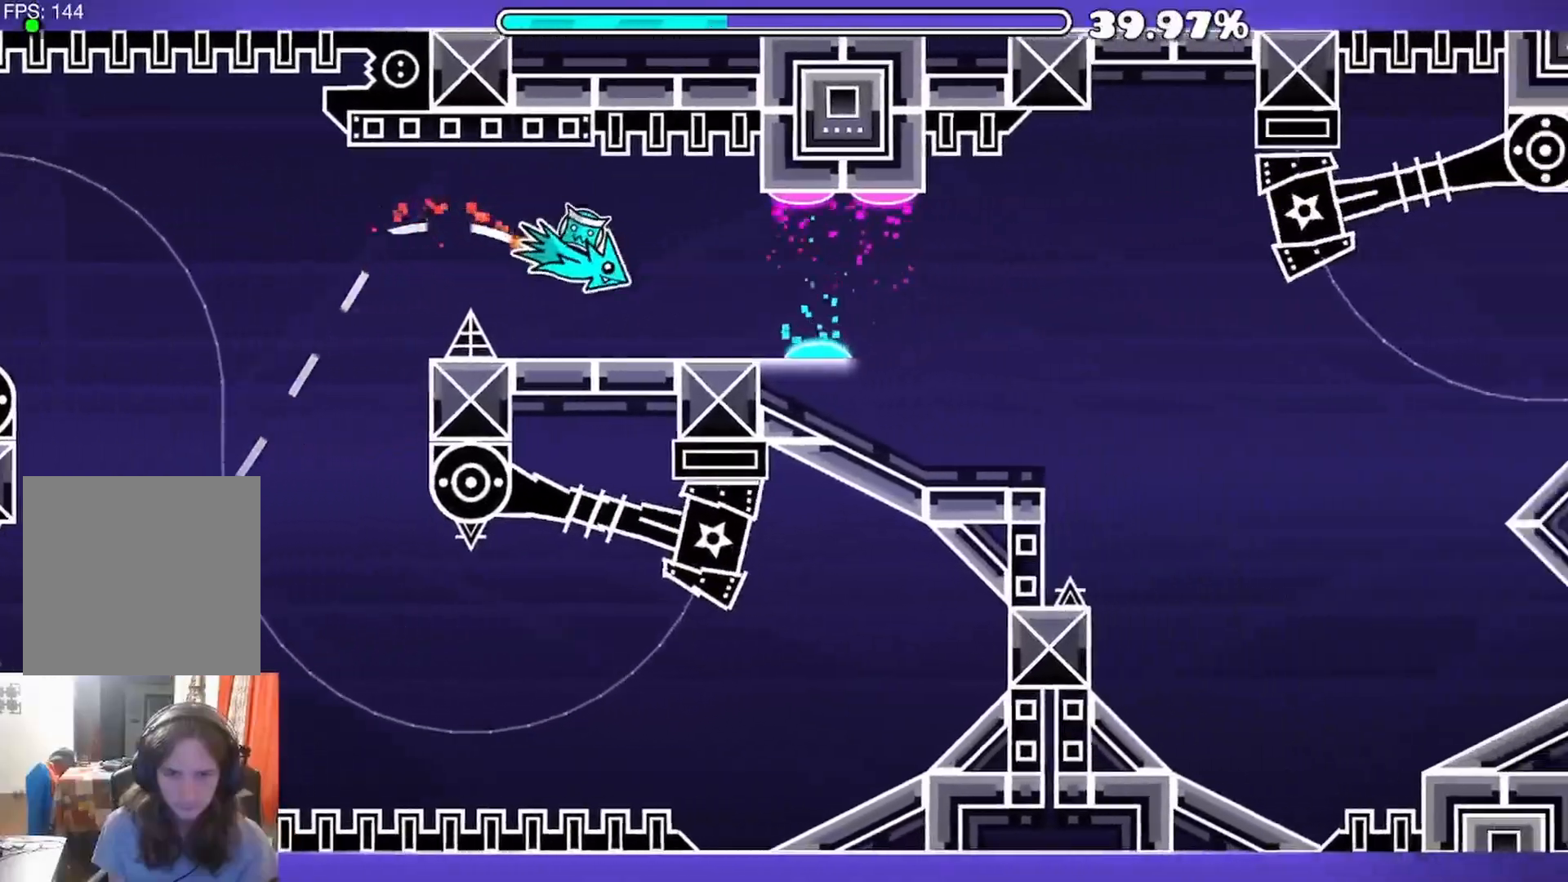
{"buttons": ["A"], "left_stick": "center", "right_stick": "center", "events": [[283, "A", "down"]]}
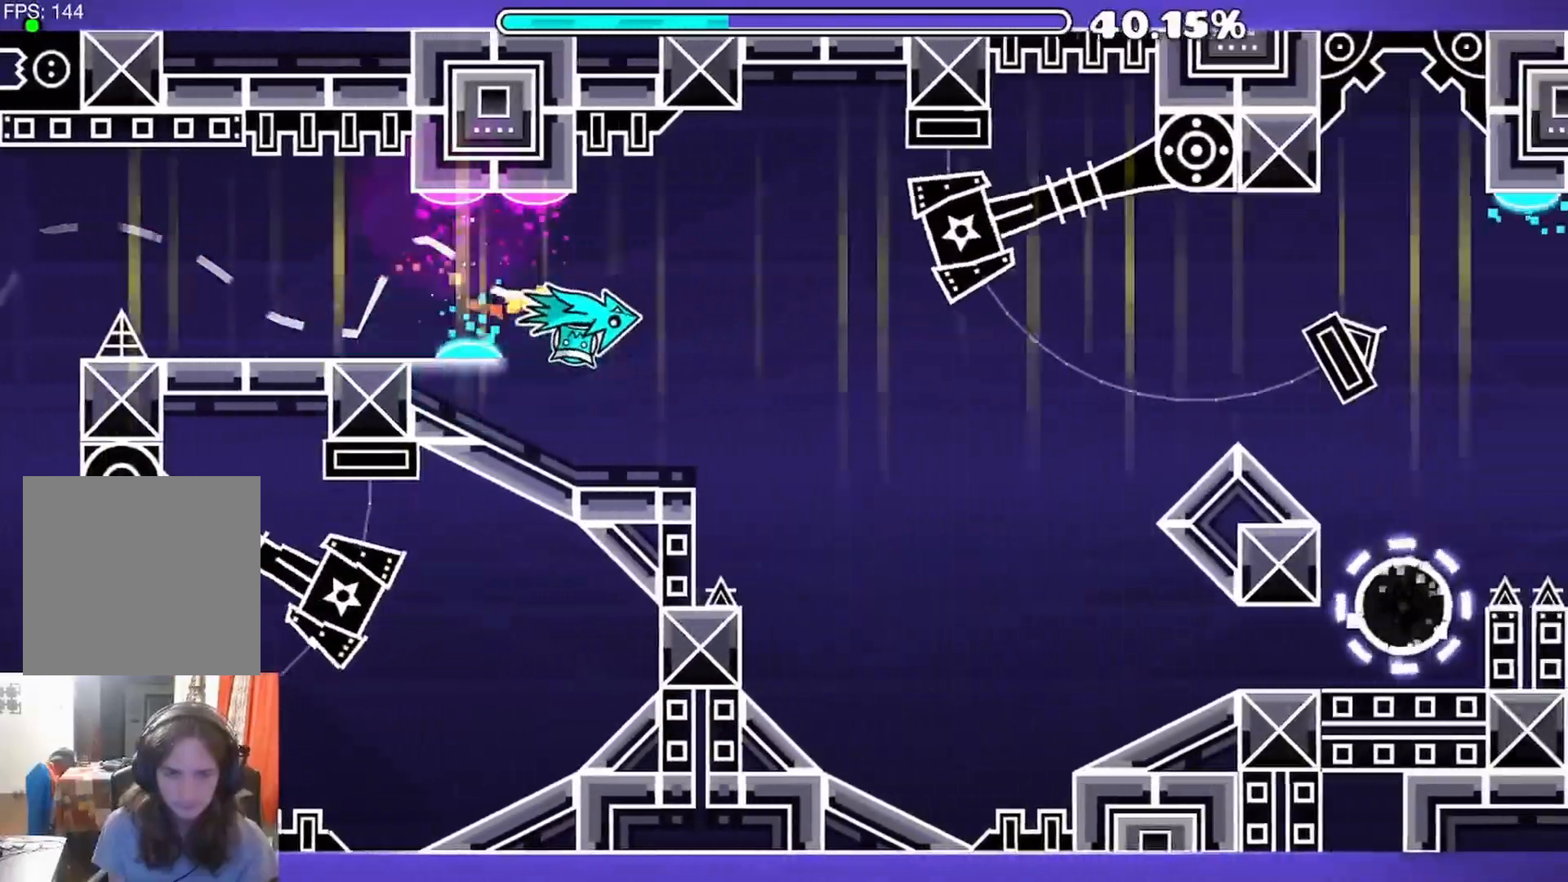
{"buttons": [], "left_stick": "center", "right_stick": "center", "events": [[233, "A", "up"], [350, "A", "down"], [467, "A", "up"]]}
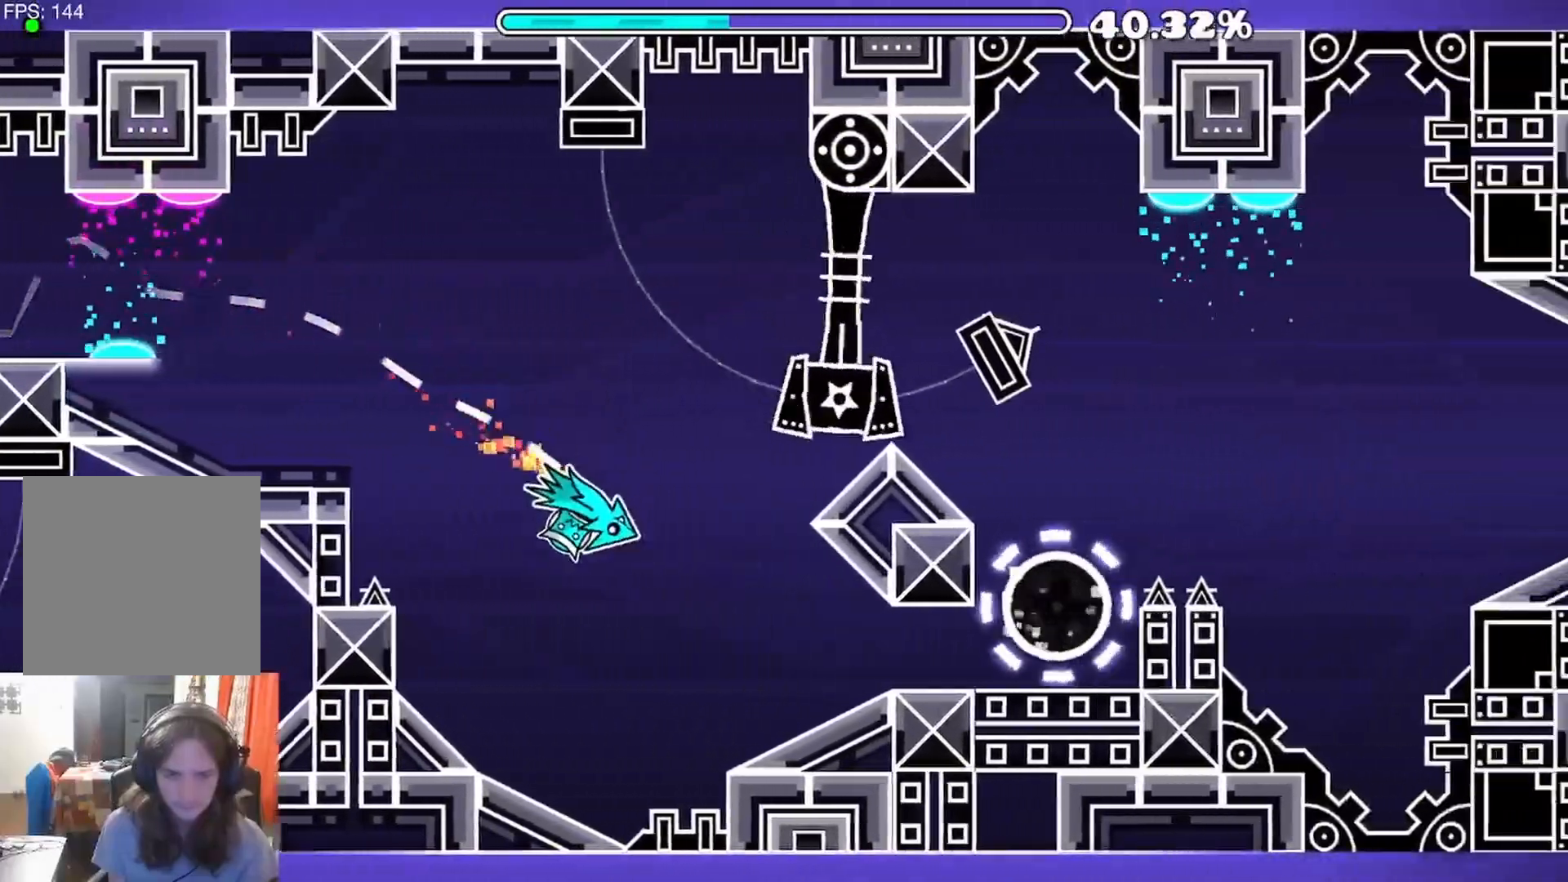
{"buttons": [], "left_stick": "center", "right_stick": "center", "events": [[67, "A", "down"], [167, "A", "up"]]}
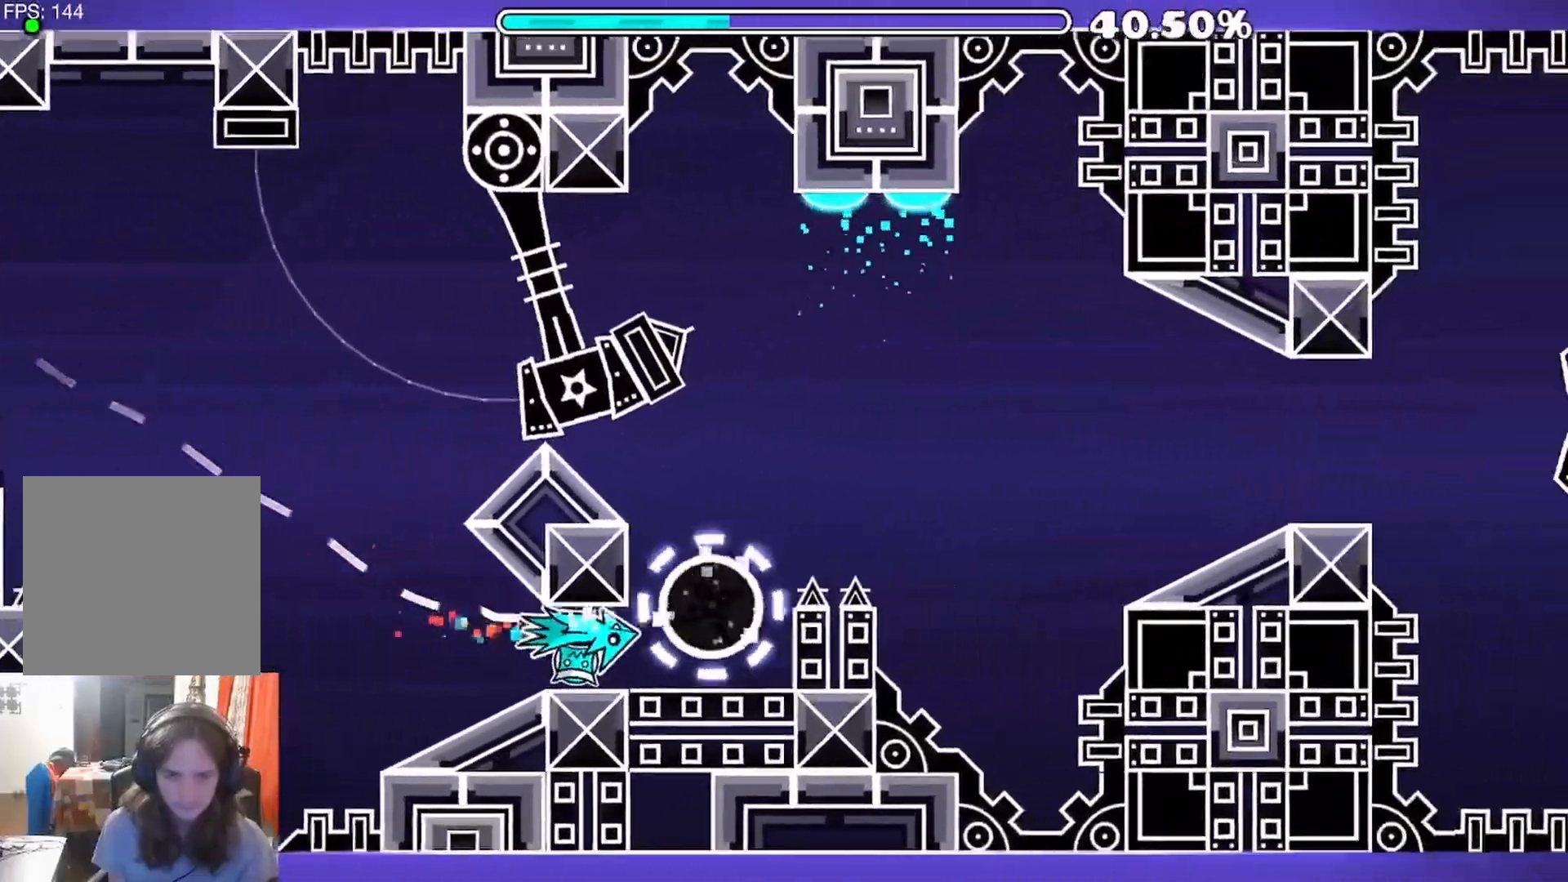
{"buttons": [], "left_stick": "center", "right_stick": "center", "events": [[200, "A", "down"], [300, "A", "up"]]}
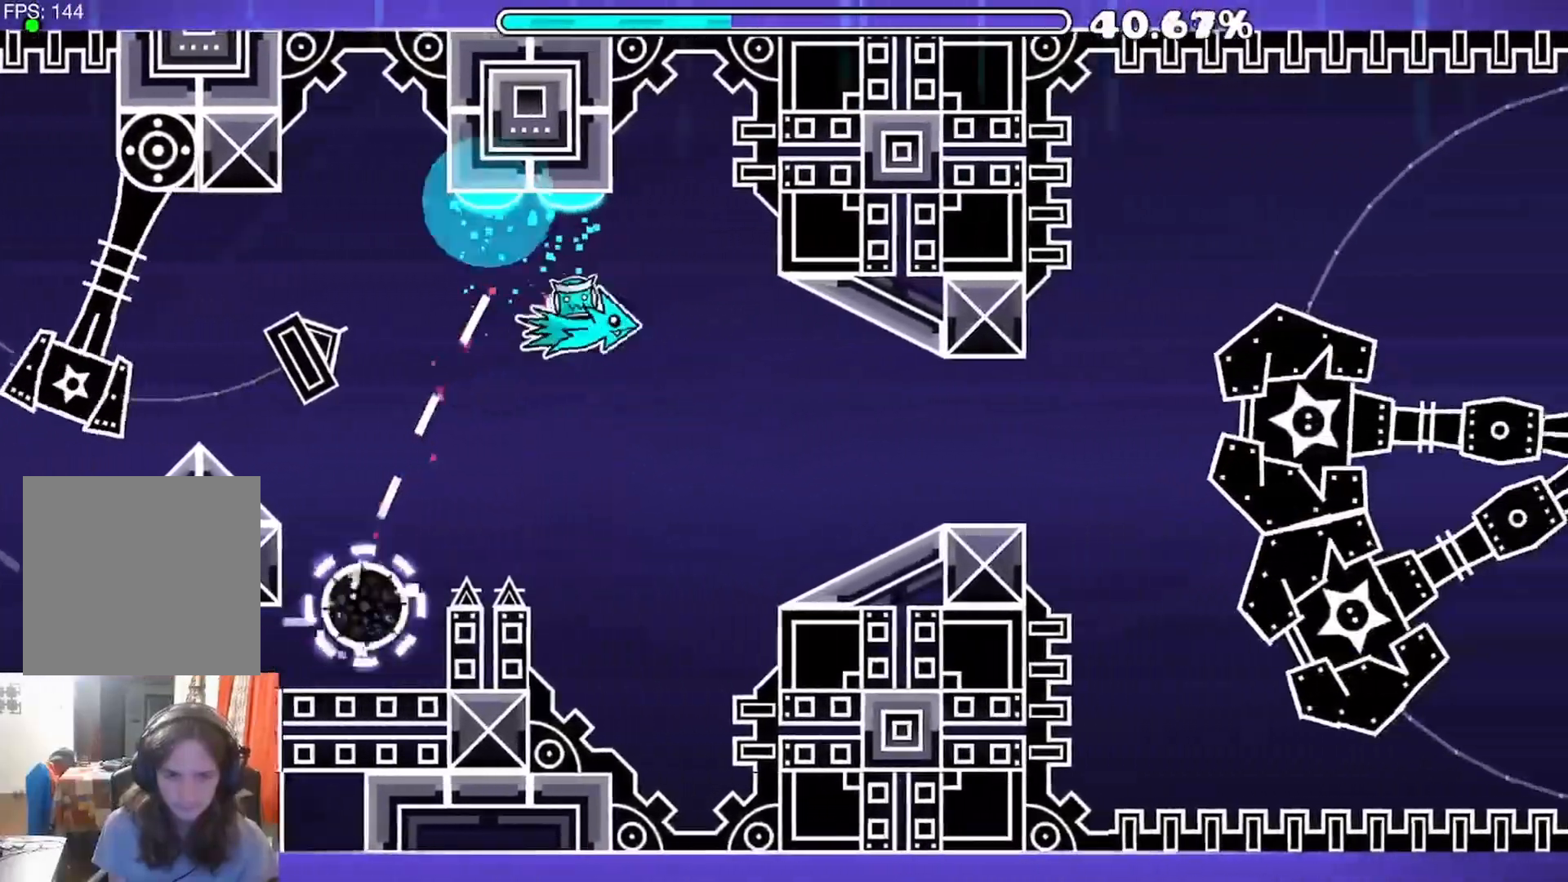
{"buttons": [], "left_stick": "center", "right_stick": "center", "events": []}
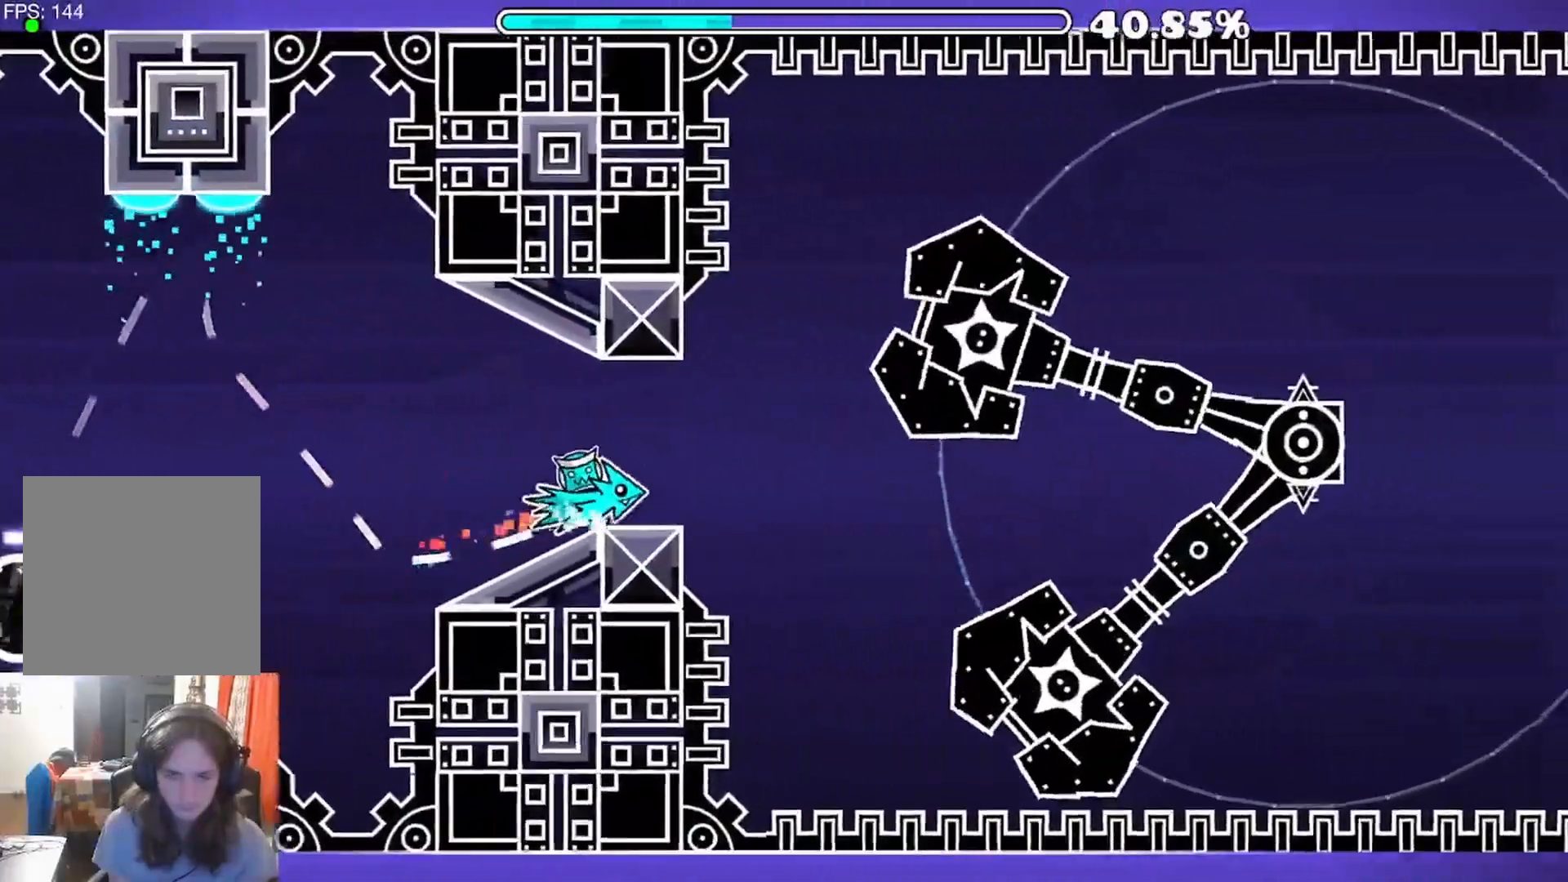
{"buttons": [], "left_stick": "center", "right_stick": "center", "events": []}
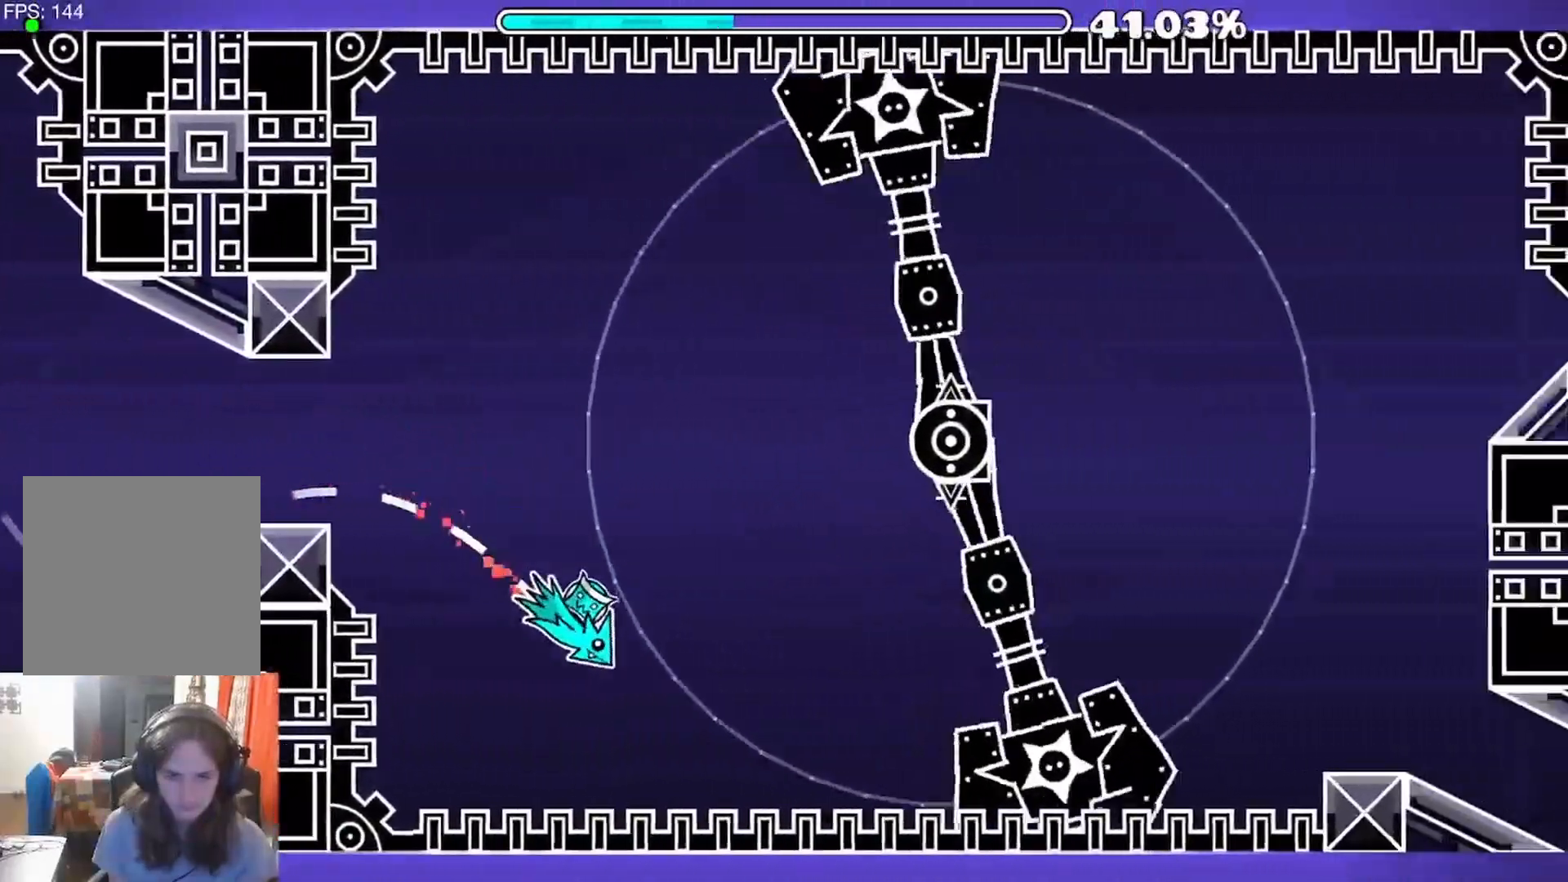
{"buttons": [], "left_stick": "center", "right_stick": "center", "events": [[17, "A", "down"], [300, "A", "up"], [383, "R1", "down"], [400, "R1", "up"], [417, "A", "down"], [500, "A", "up"]]}
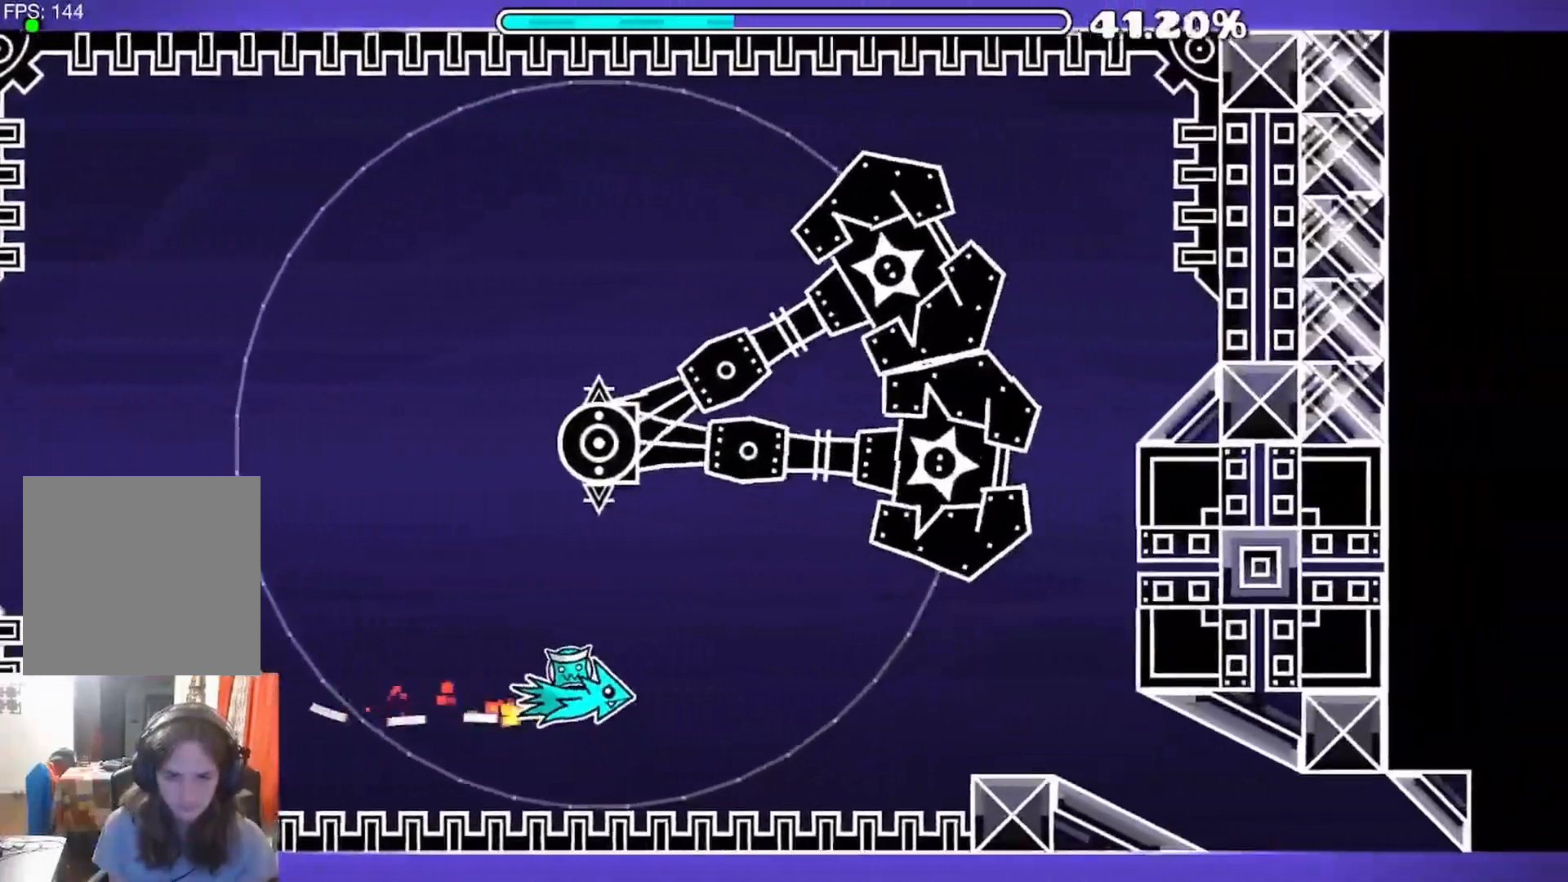
{"buttons": [], "left_stick": "center", "right_stick": "center", "events": [[183, "A", "down"], [267, "A", "up"], [367, "A", "down"], [417, "A", "up"]]}
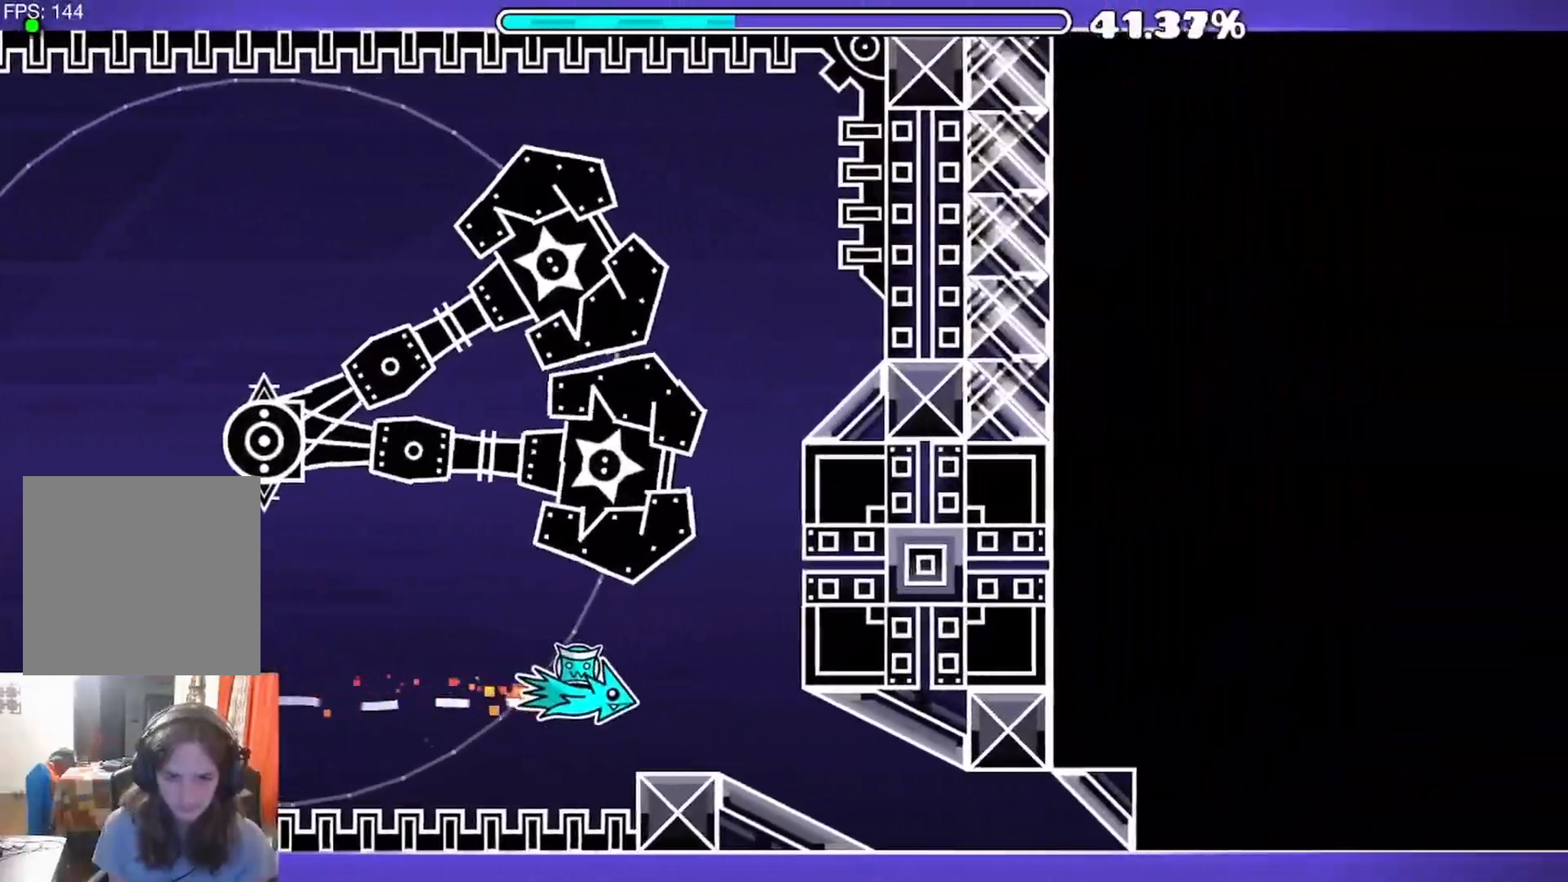
{"buttons": [], "left_stick": "center", "right_stick": "center", "events": []}
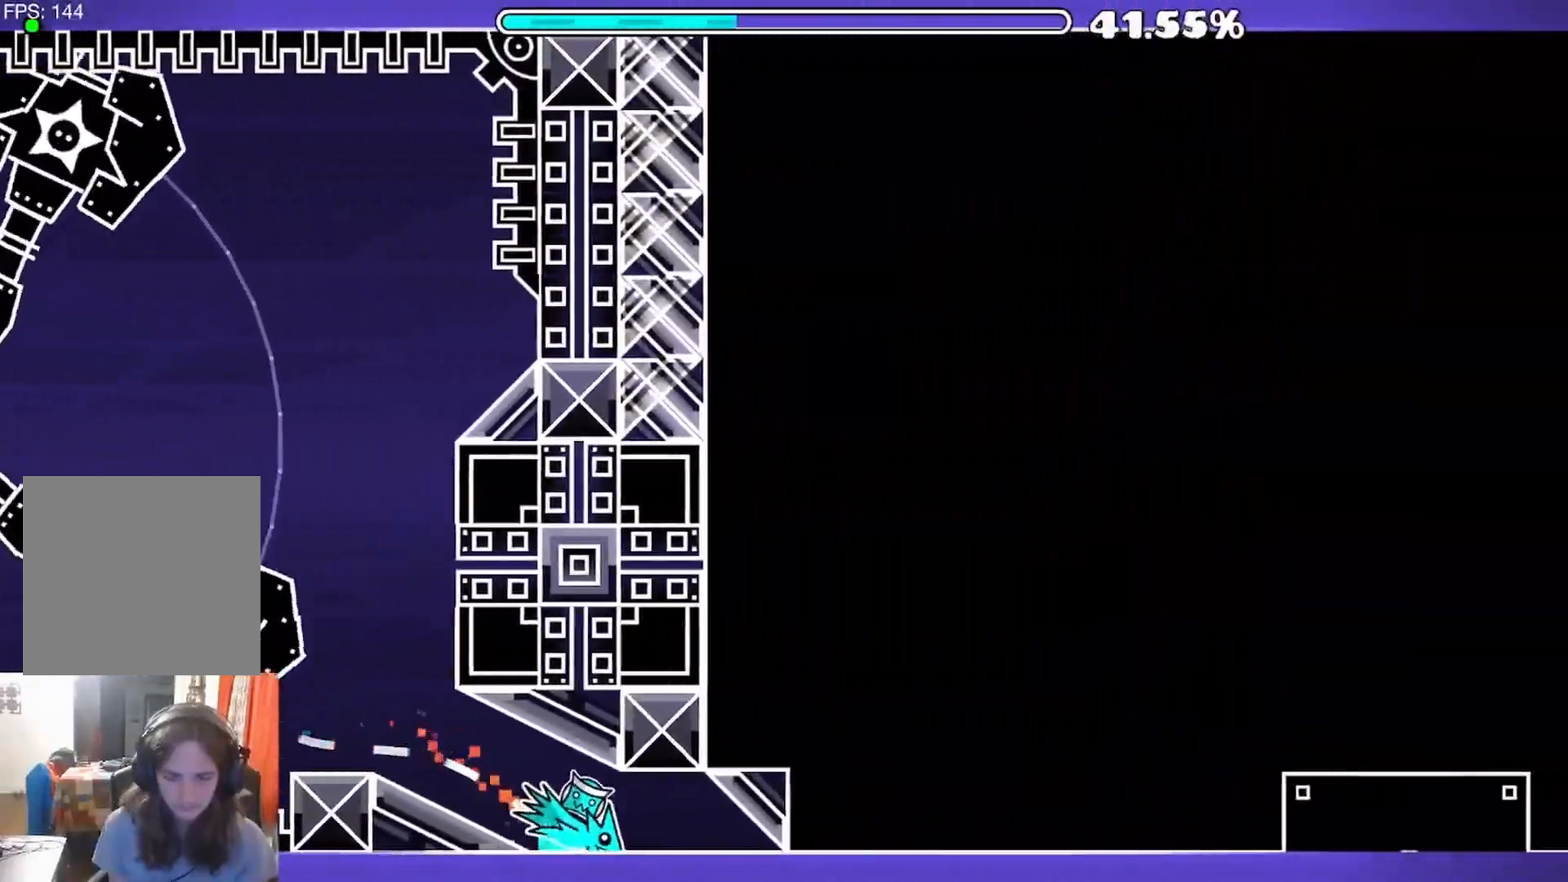
{"buttons": [], "left_stick": "center", "right_stick": "center", "events": []}
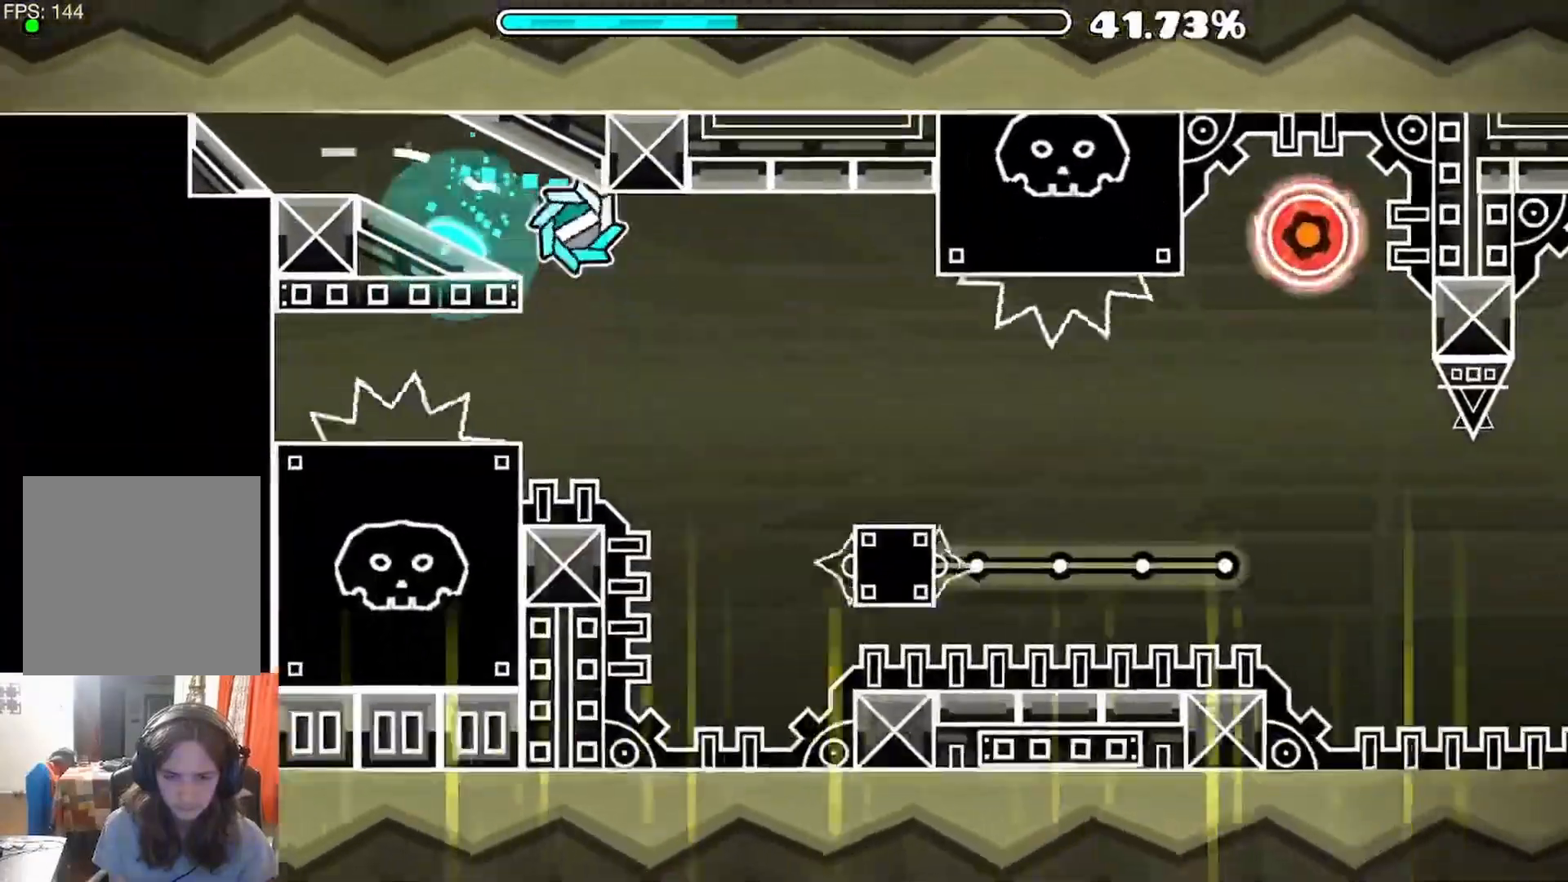
{"buttons": [], "left_stick": "center", "right_stick": "center", "events": [[233, "A", "down"], [367, "A", "up"]]}
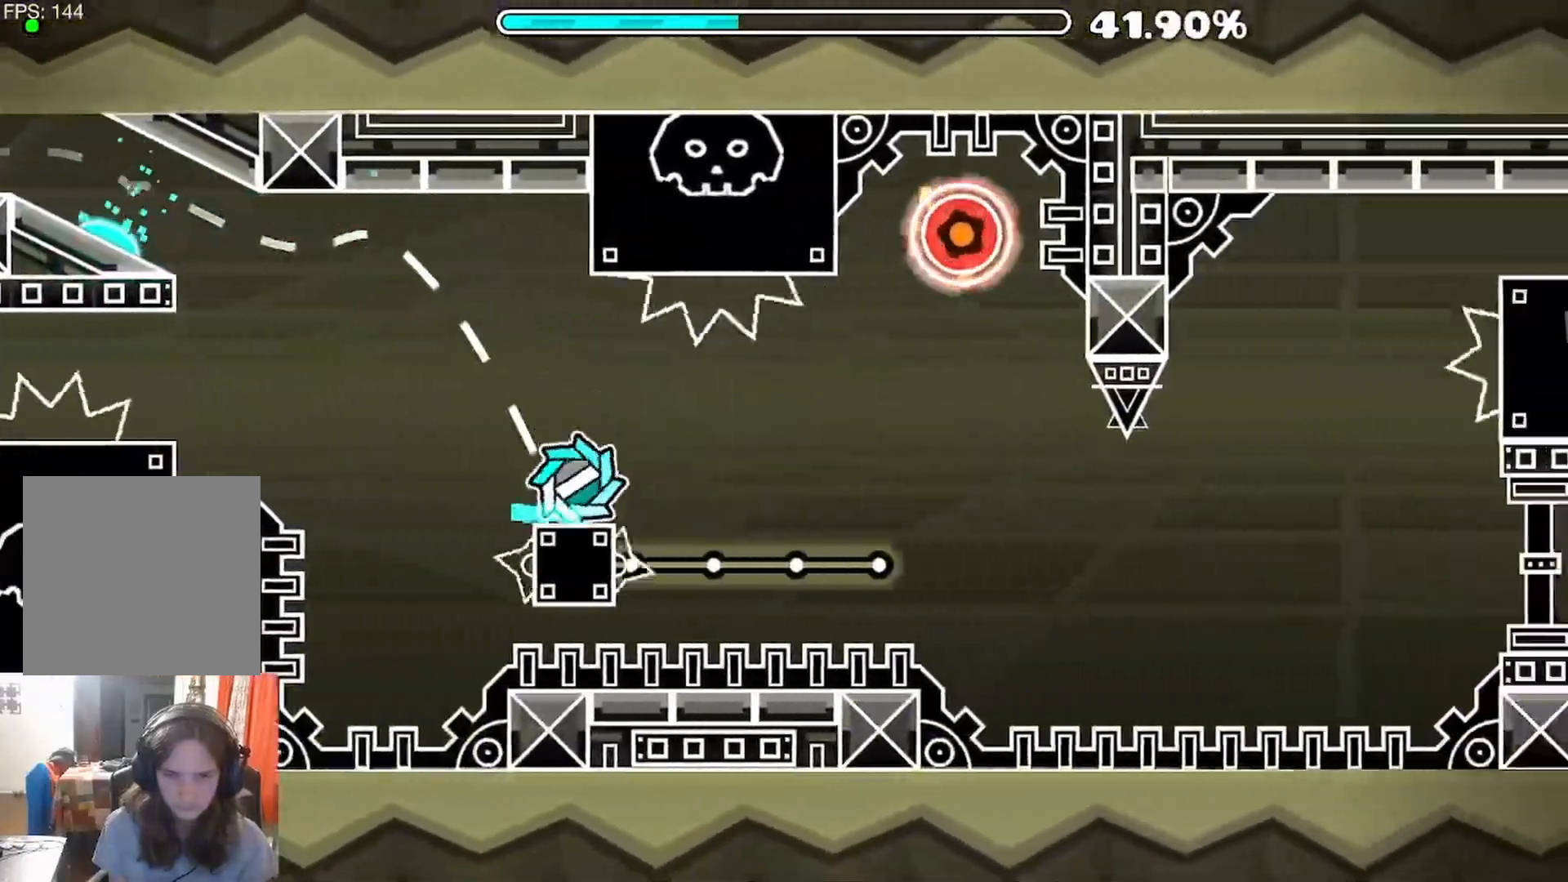
{"buttons": ["A"], "left_stick": "center", "right_stick": "center", "events": [[300, "A", "down"], [383, "A", "up"], [450, "A", "down"]]}
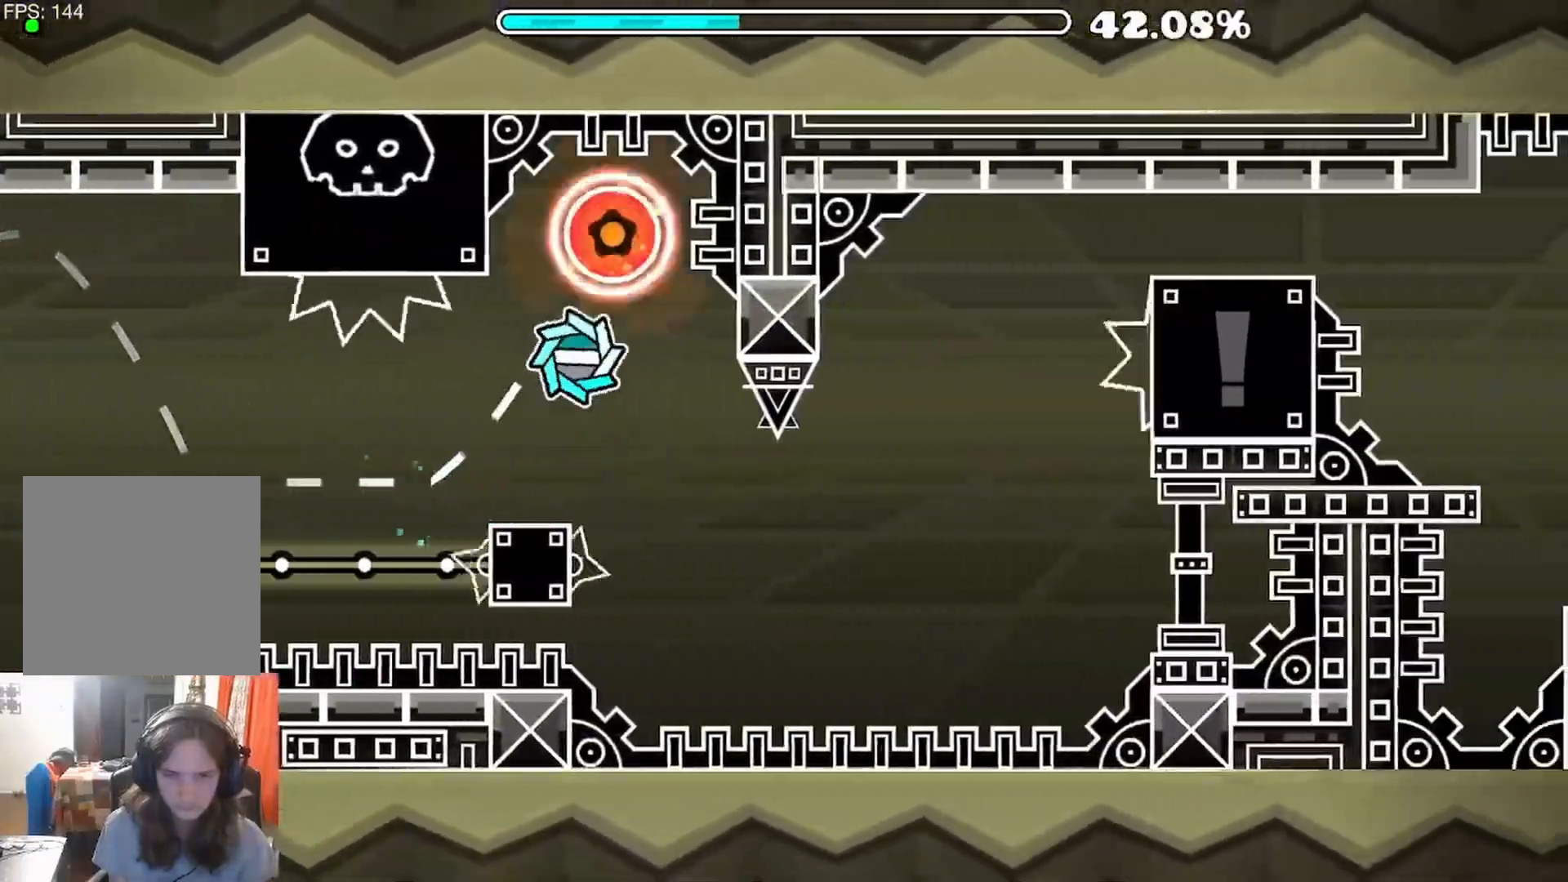
{"buttons": [], "left_stick": "center", "right_stick": "center", "events": [[100, "A", "up"]]}
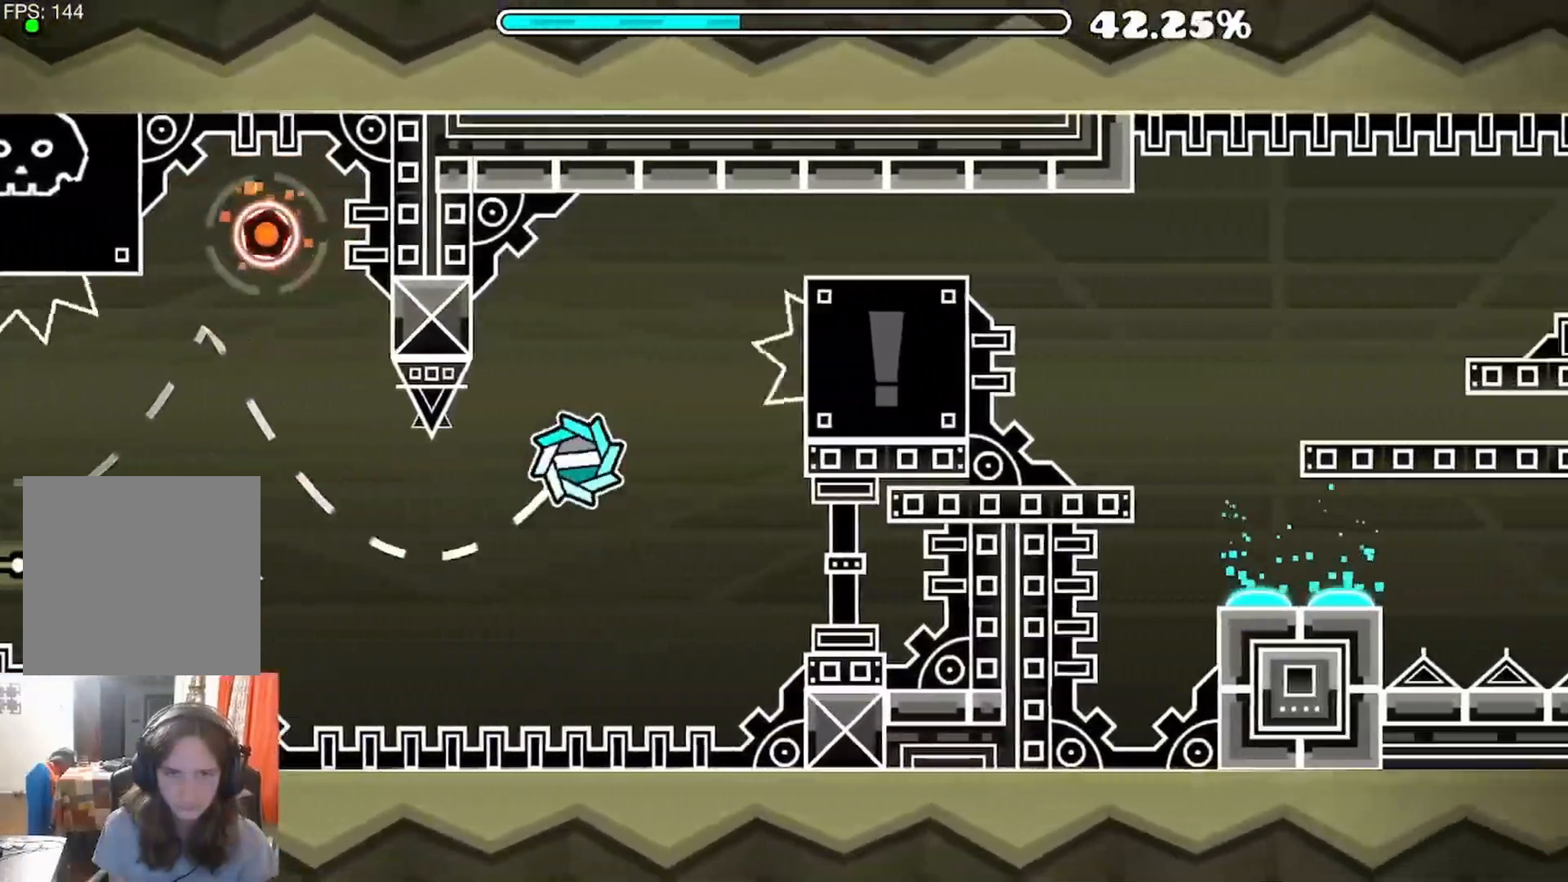
{"buttons": ["A"], "left_stick": "center", "right_stick": "center", "events": [[400, "A", "down"]]}
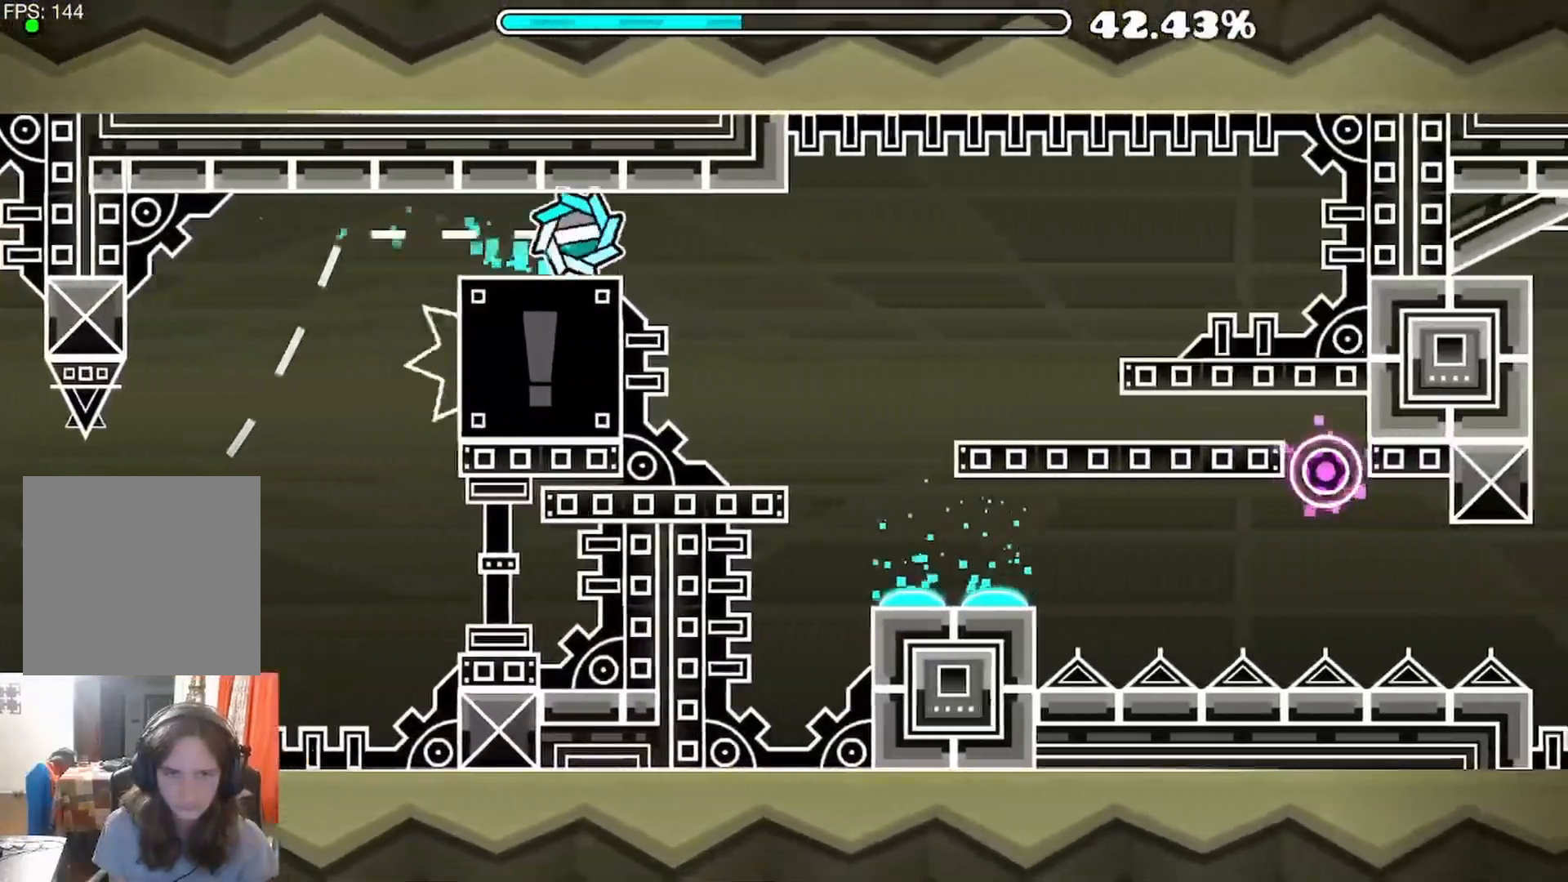
{"buttons": [], "left_stick": "center", "right_stick": "center", "events": [[17, "A", "up"]]}
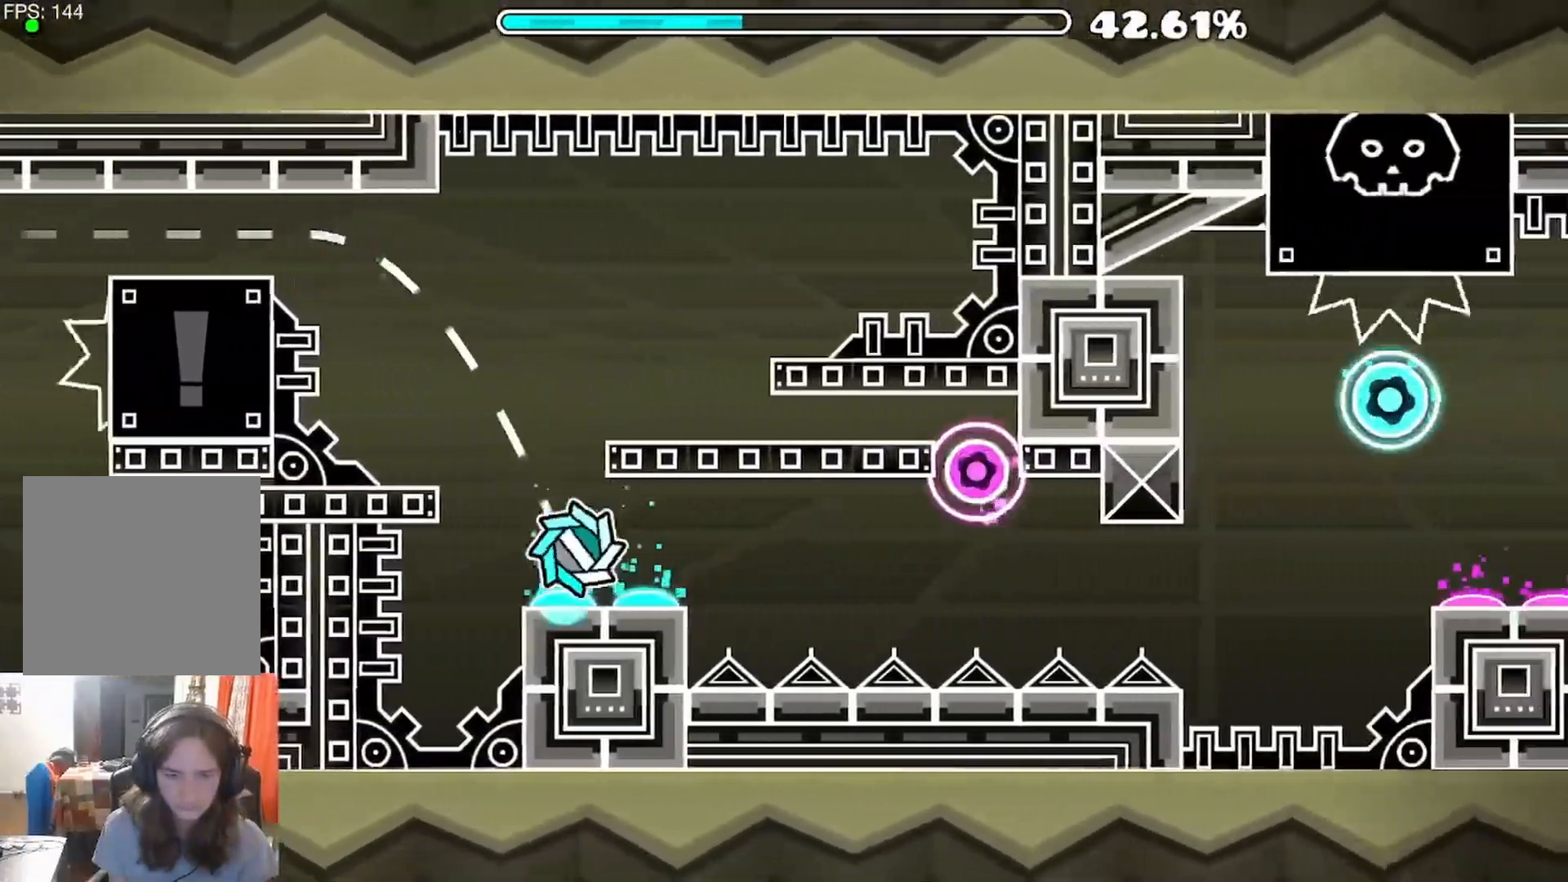
{"buttons": [], "left_stick": "center", "right_stick": "center", "events": []}
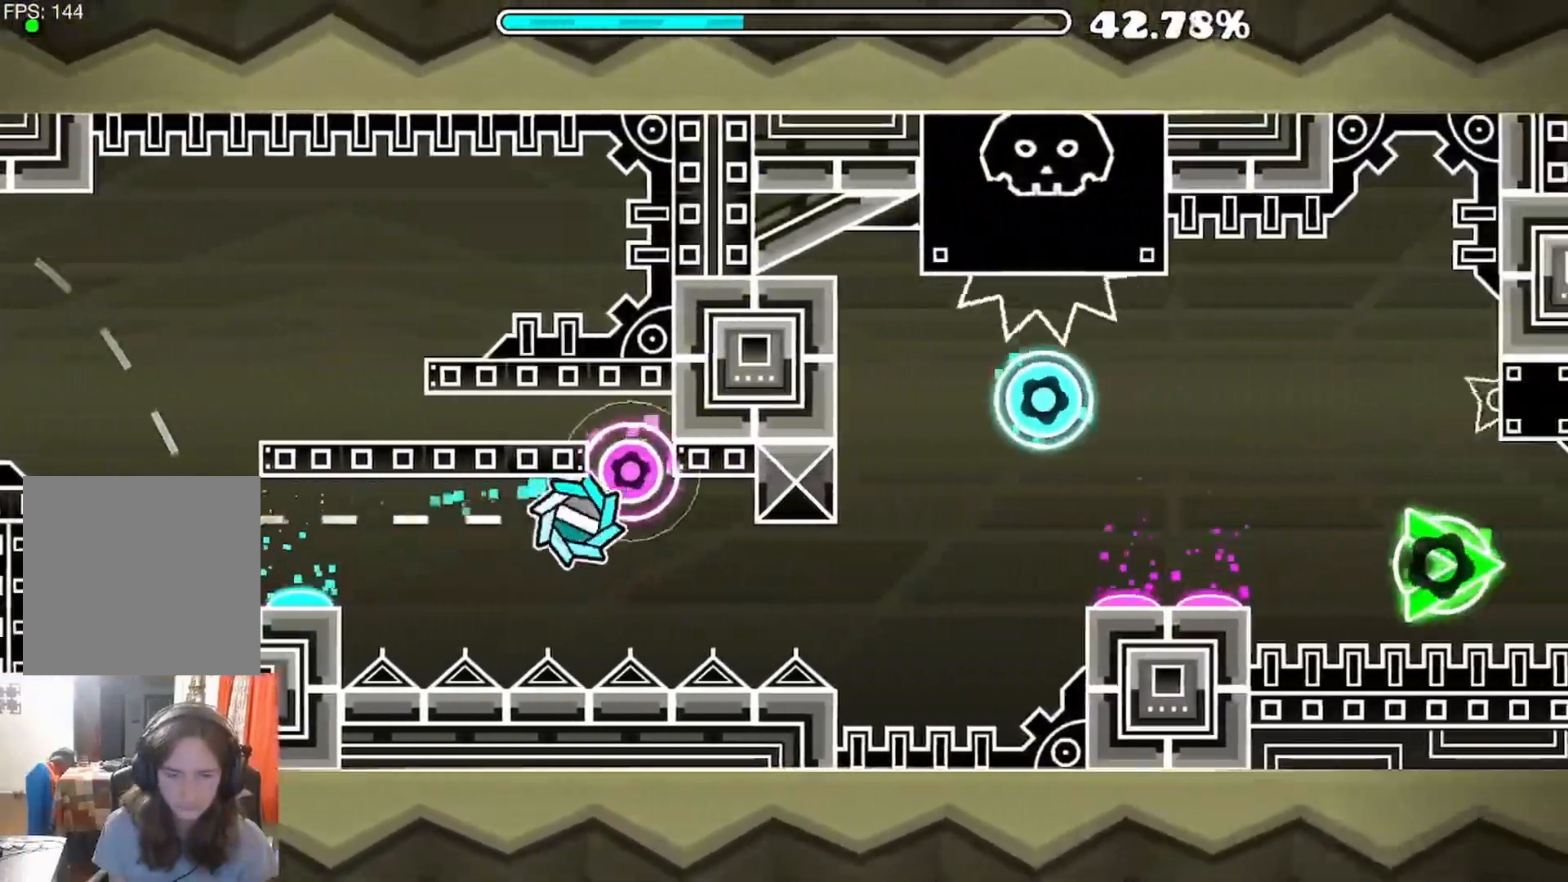
{"buttons": ["A"], "left_stick": "center", "right_stick": "center", "events": [[33, "A", "down"], [133, "A", "up"], [500, "A", "down"]]}
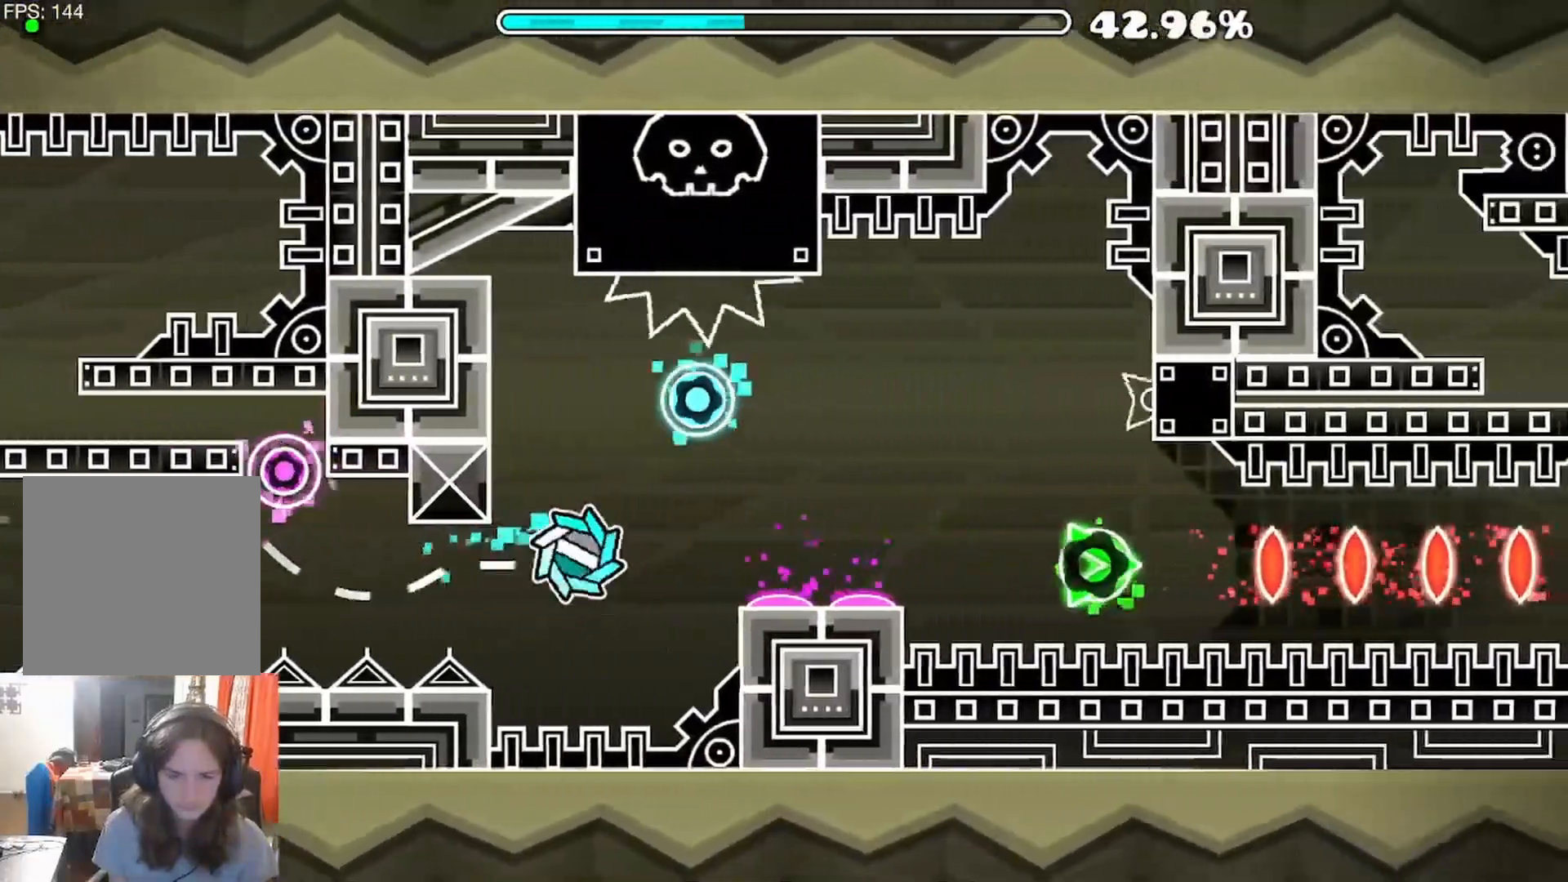
{"buttons": [], "left_stick": "center", "right_stick": "center", "events": [[233, "A", "up"]]}
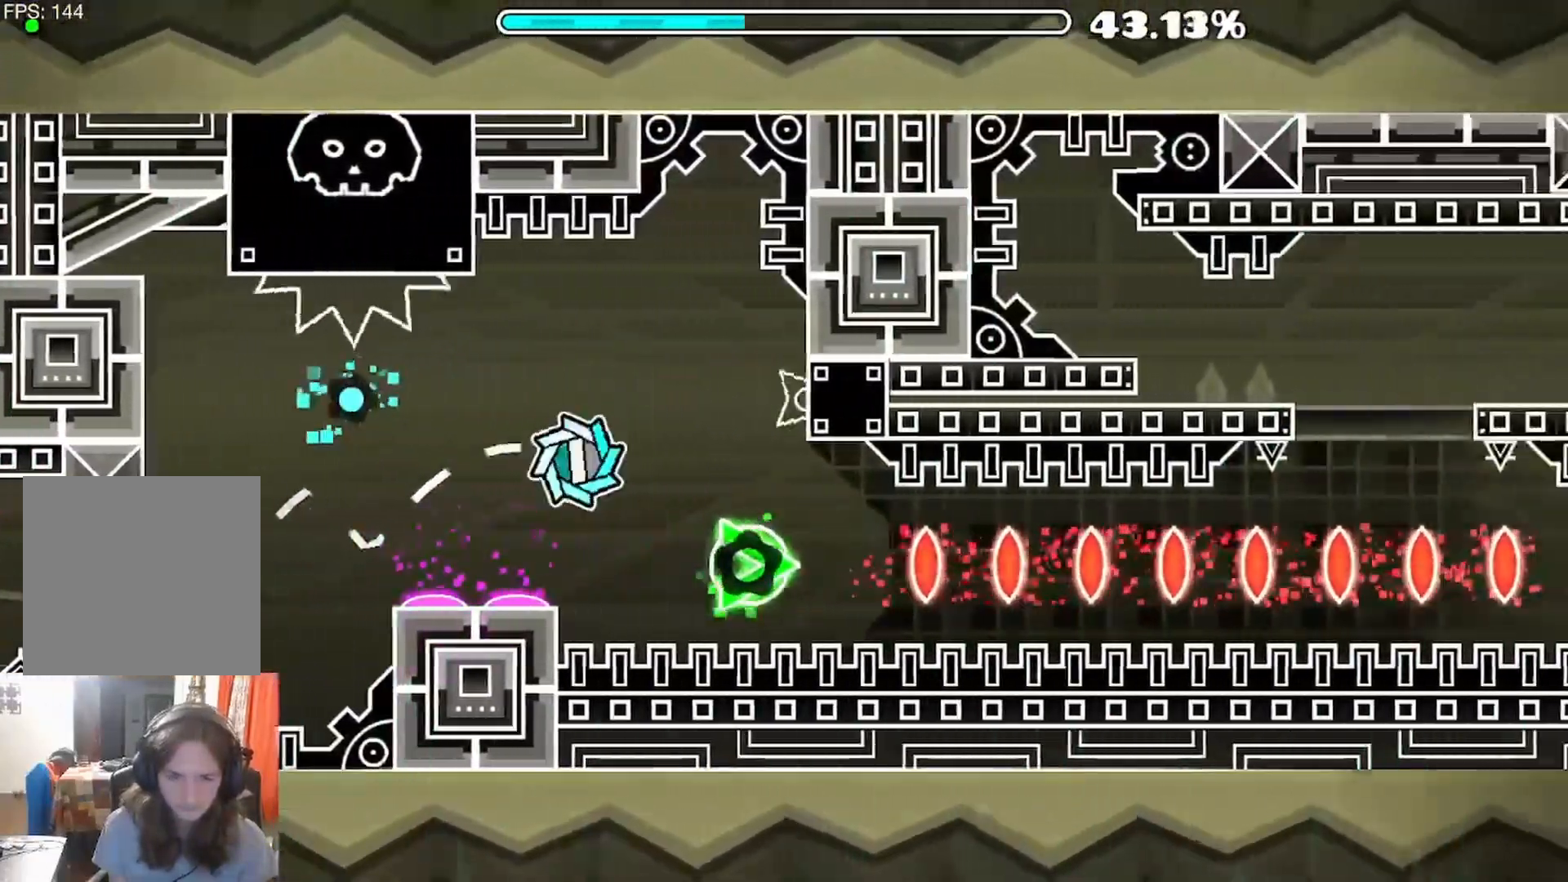
{"buttons": ["A"], "left_stick": "center", "right_stick": "center", "events": [[150, "A", "down"]]}
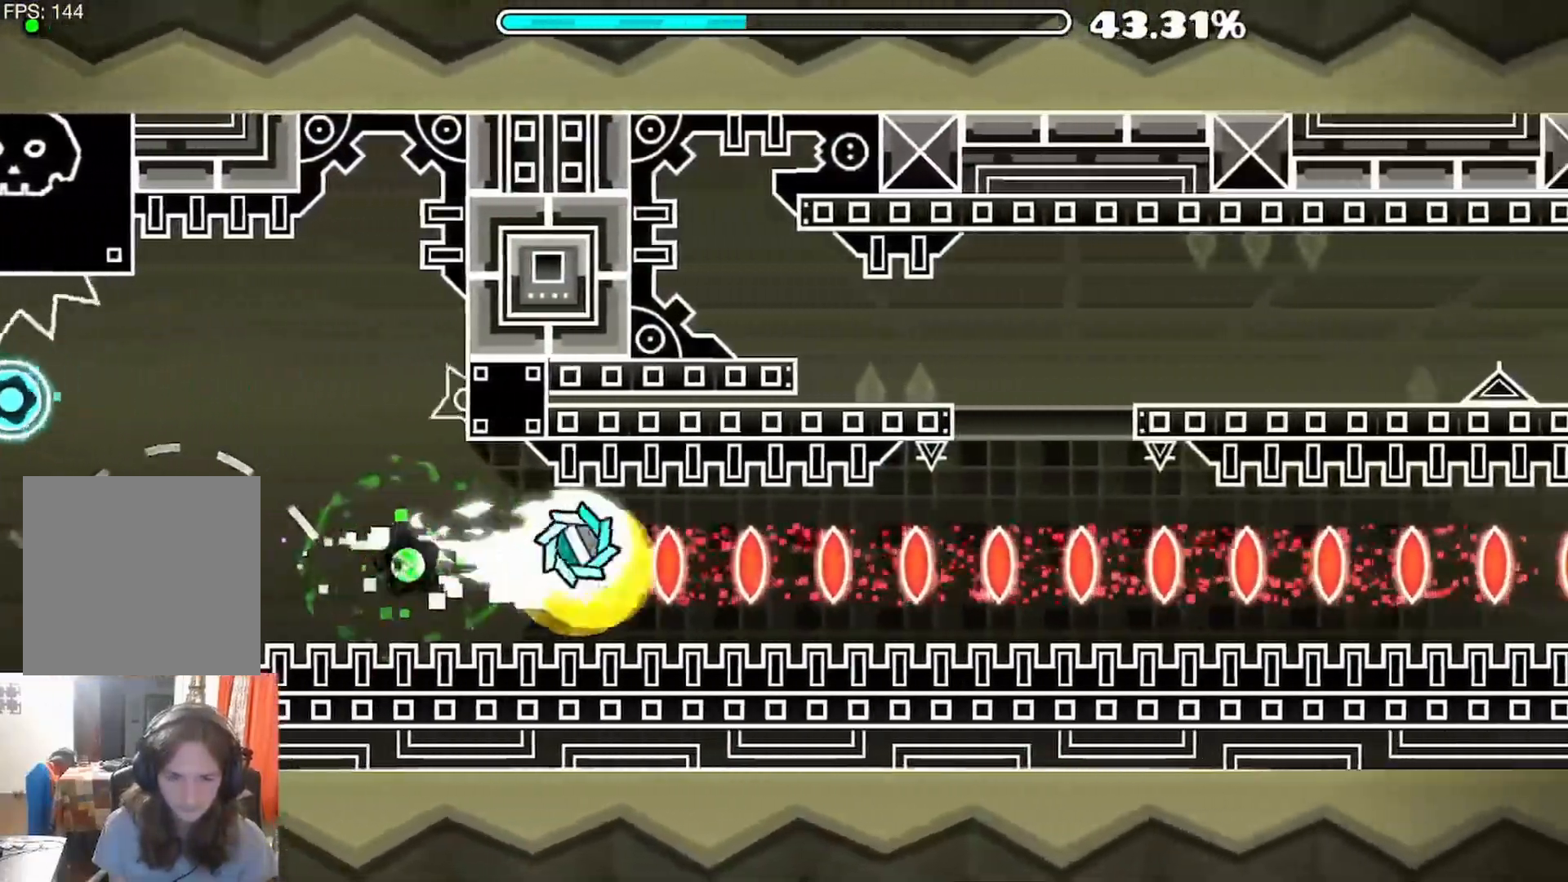
{"buttons": ["A"], "left_stick": "center", "right_stick": "center", "events": []}
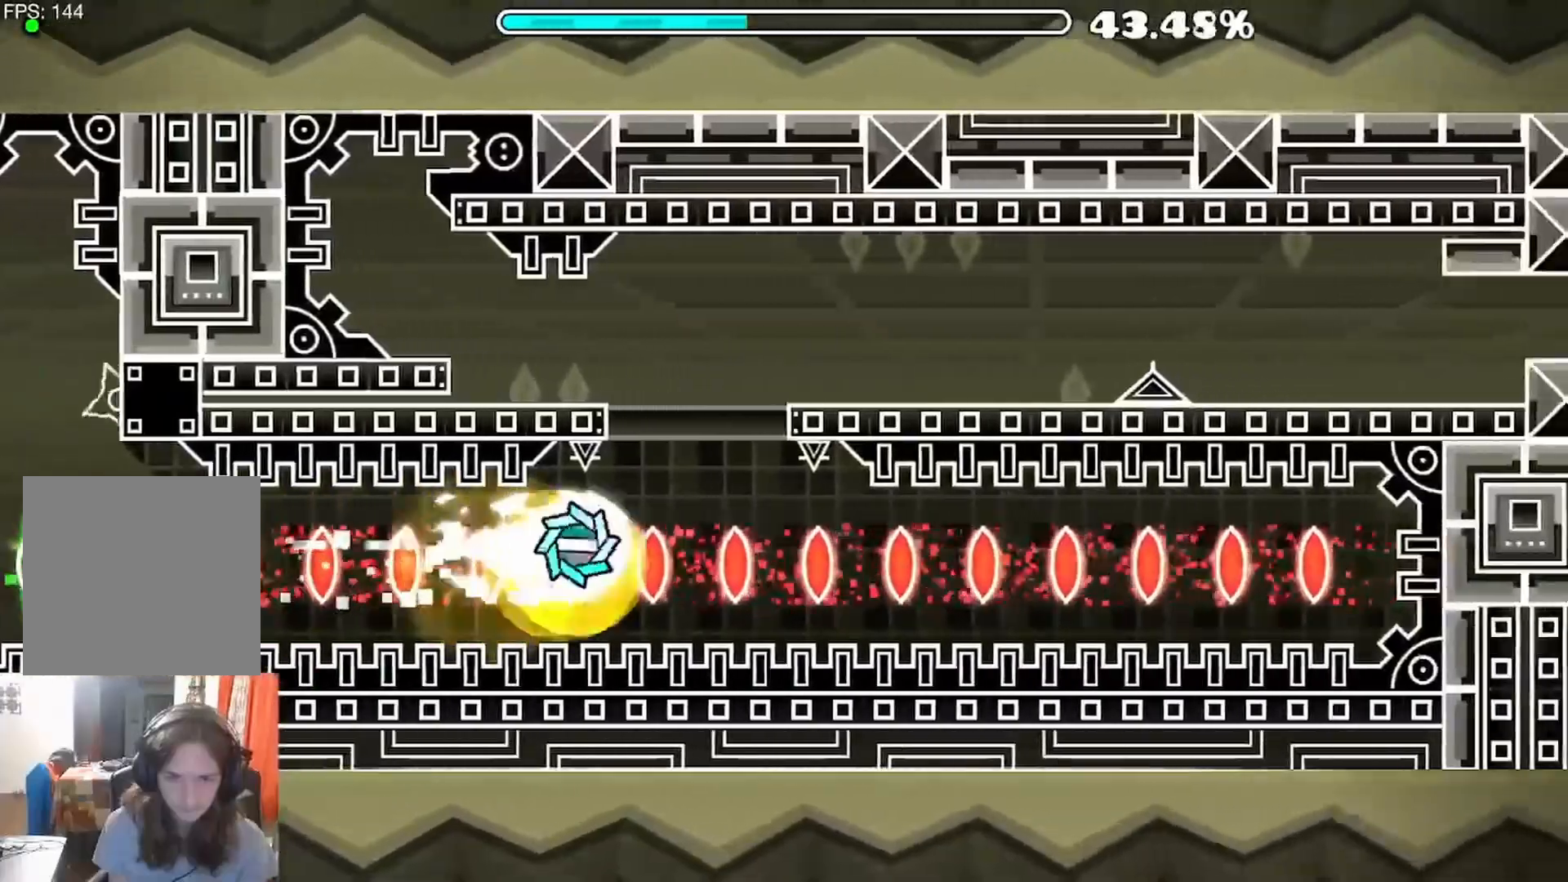
{"buttons": [], "left_stick": "center", "right_stick": "center", "events": [[67, "A", "up"]]}
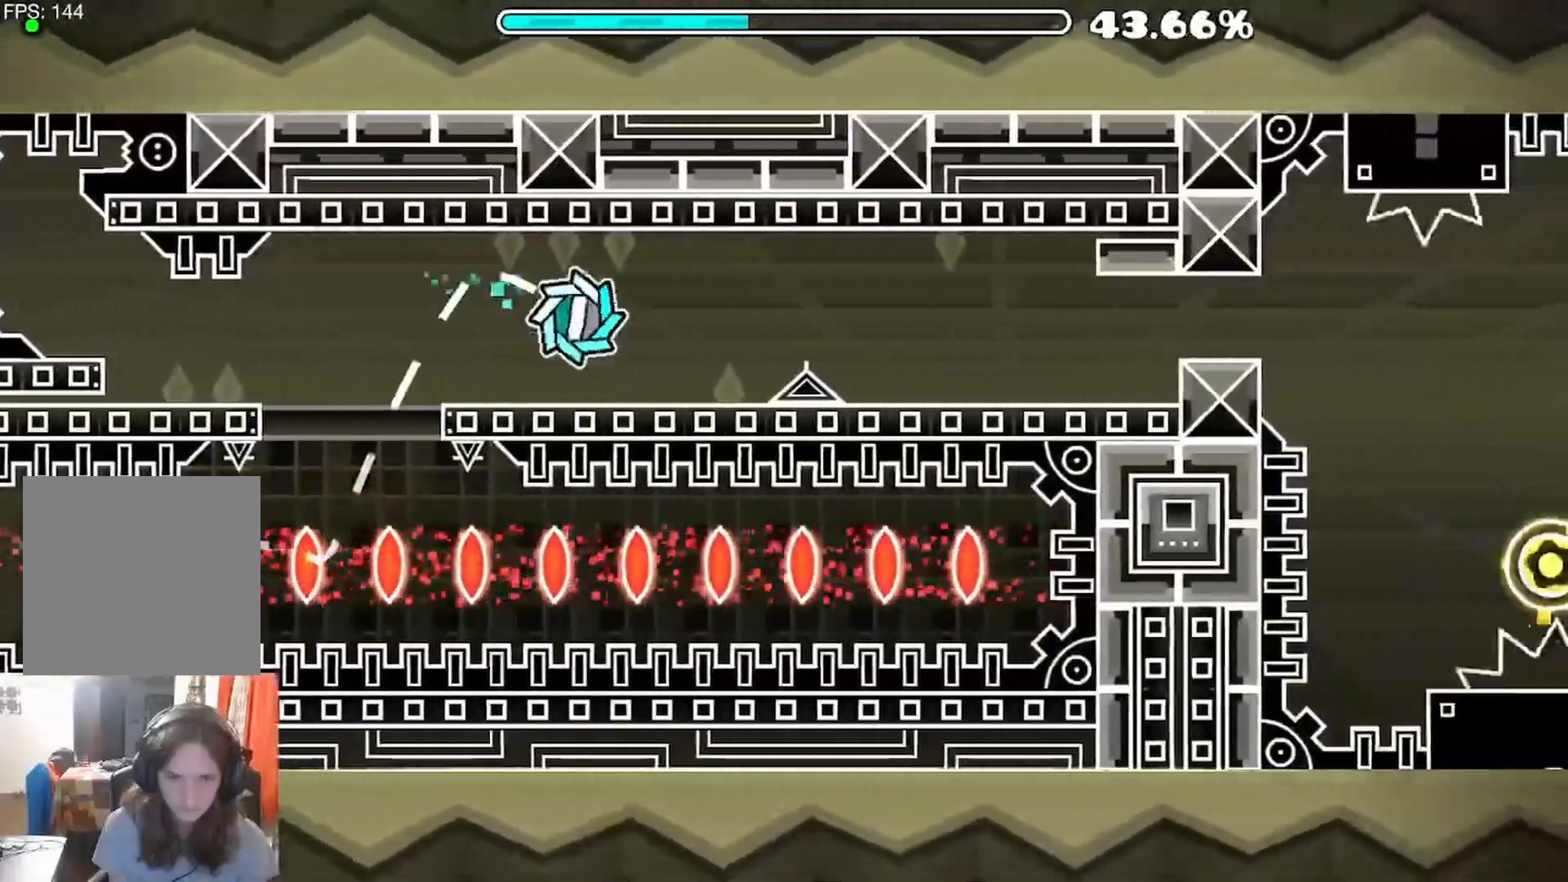
{"buttons": ["A"], "left_stick": "center", "right_stick": "center", "events": [[100, "A", "down"], [217, "A", "up"], [450, "A", "down"]]}
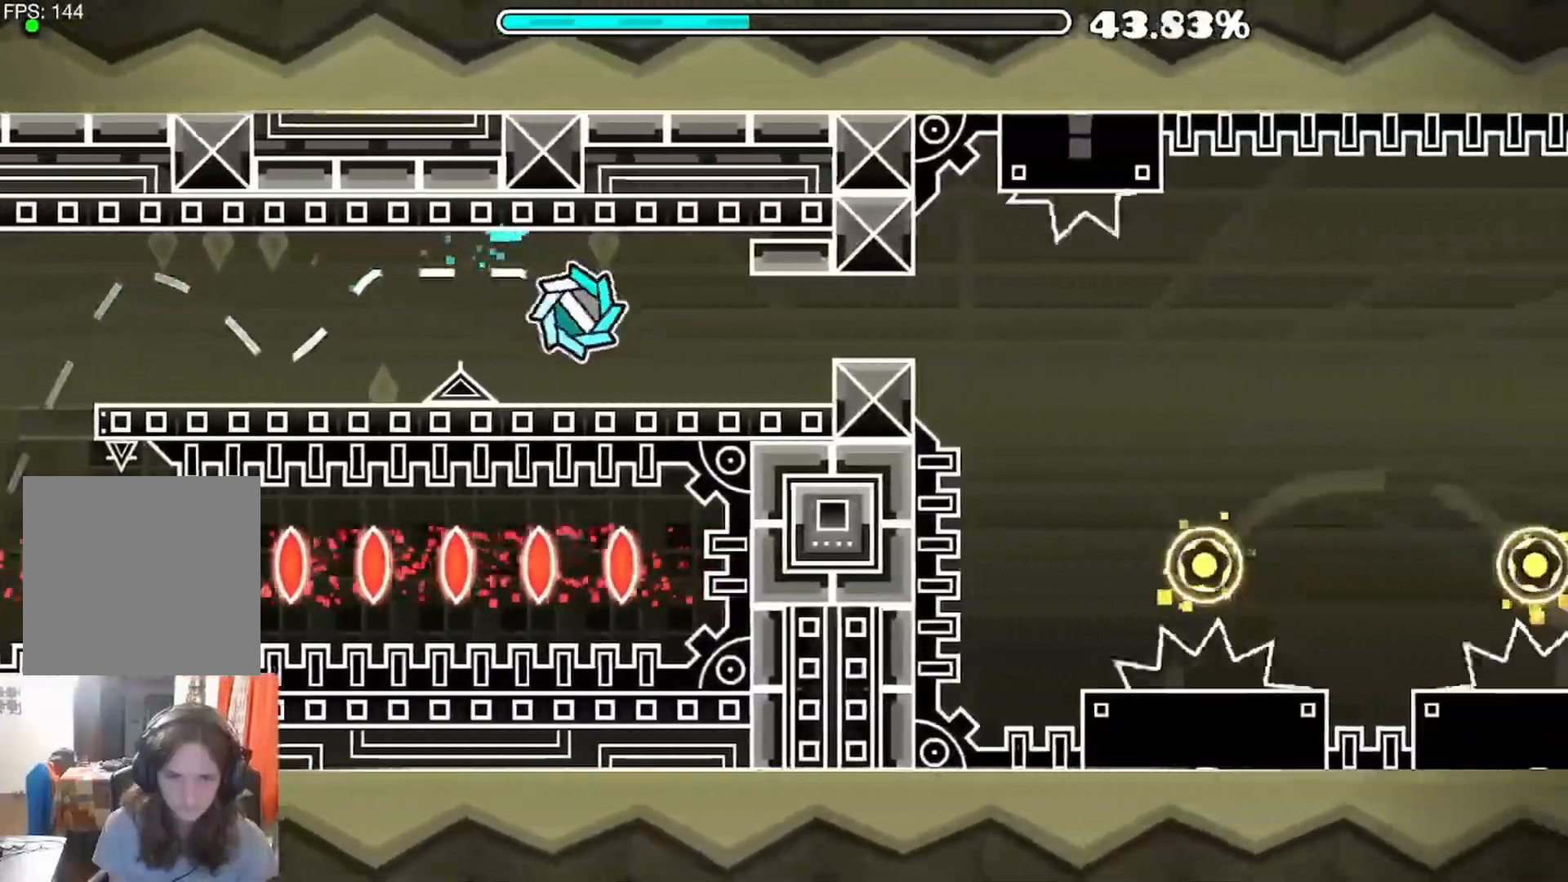
{"buttons": [], "left_stick": "center", "right_stick": "center", "events": [[17, "A", "up"], [183, "A", "down"], [267, "A", "up"], [400, "A", "down"], [500, "A", "up"]]}
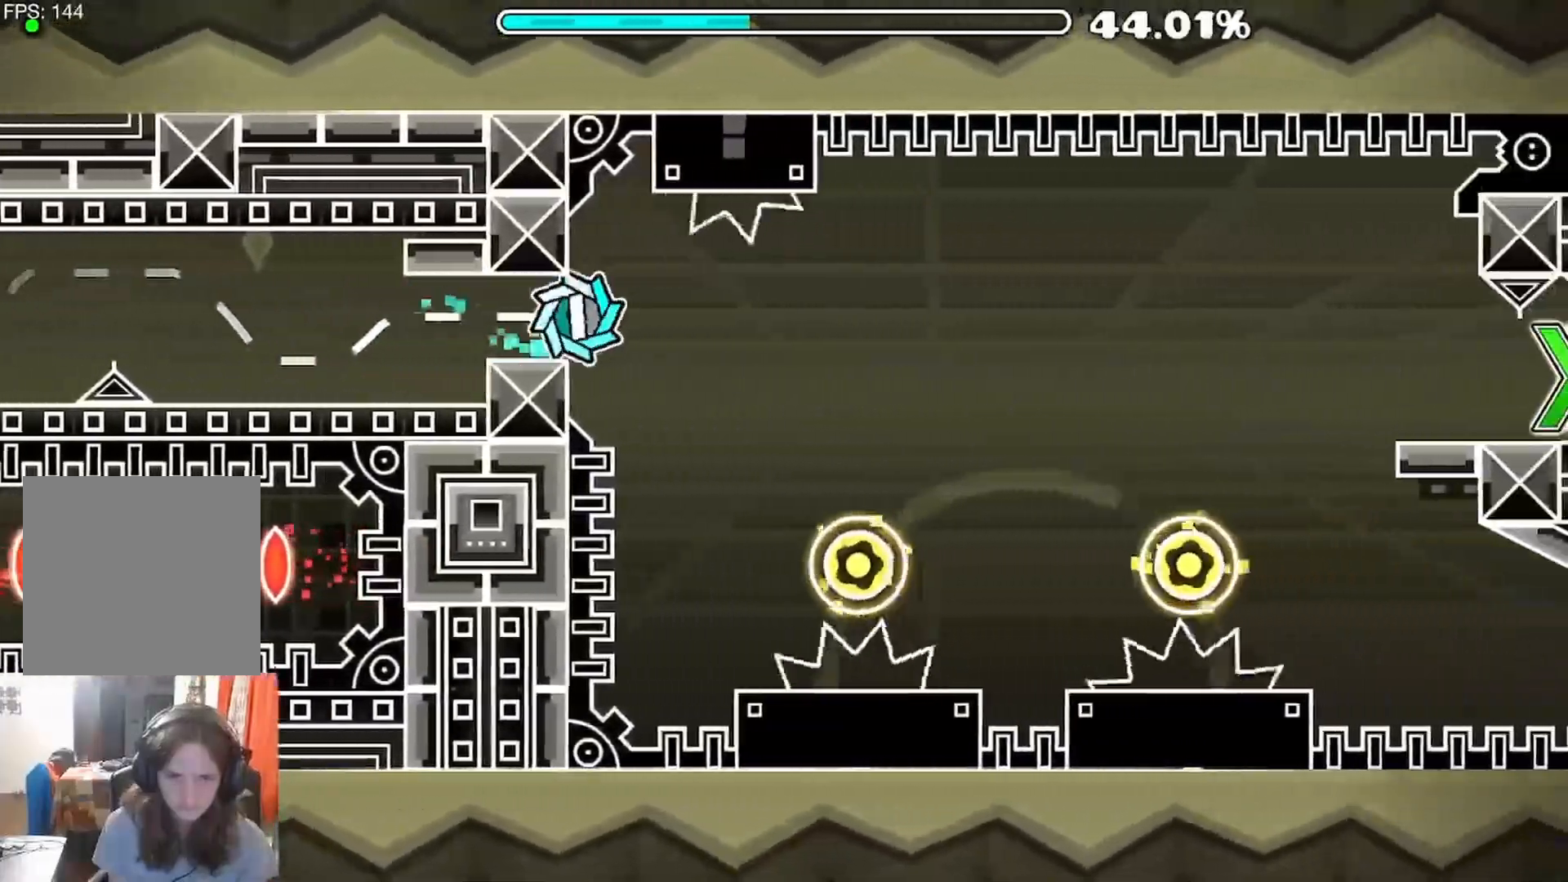
{"buttons": [], "left_stick": "center", "right_stick": "center", "events": [[217, "A", "down"], [450, "A", "up"]]}
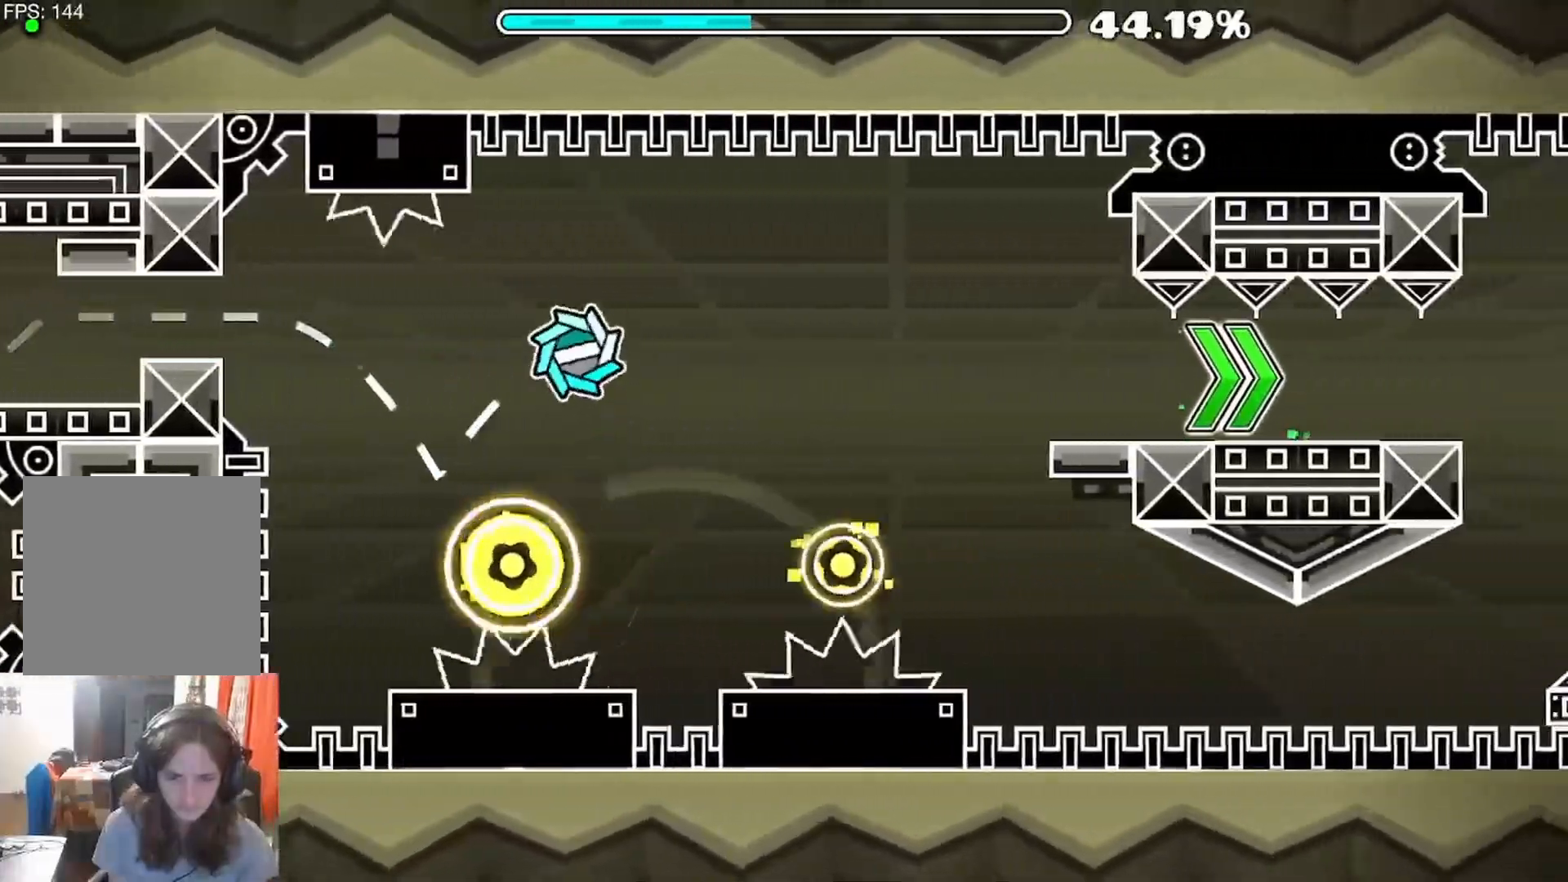
{"buttons": [], "left_stick": "center", "right_stick": "center", "events": [[150, "A", "down"], [367, "A", "up"]]}
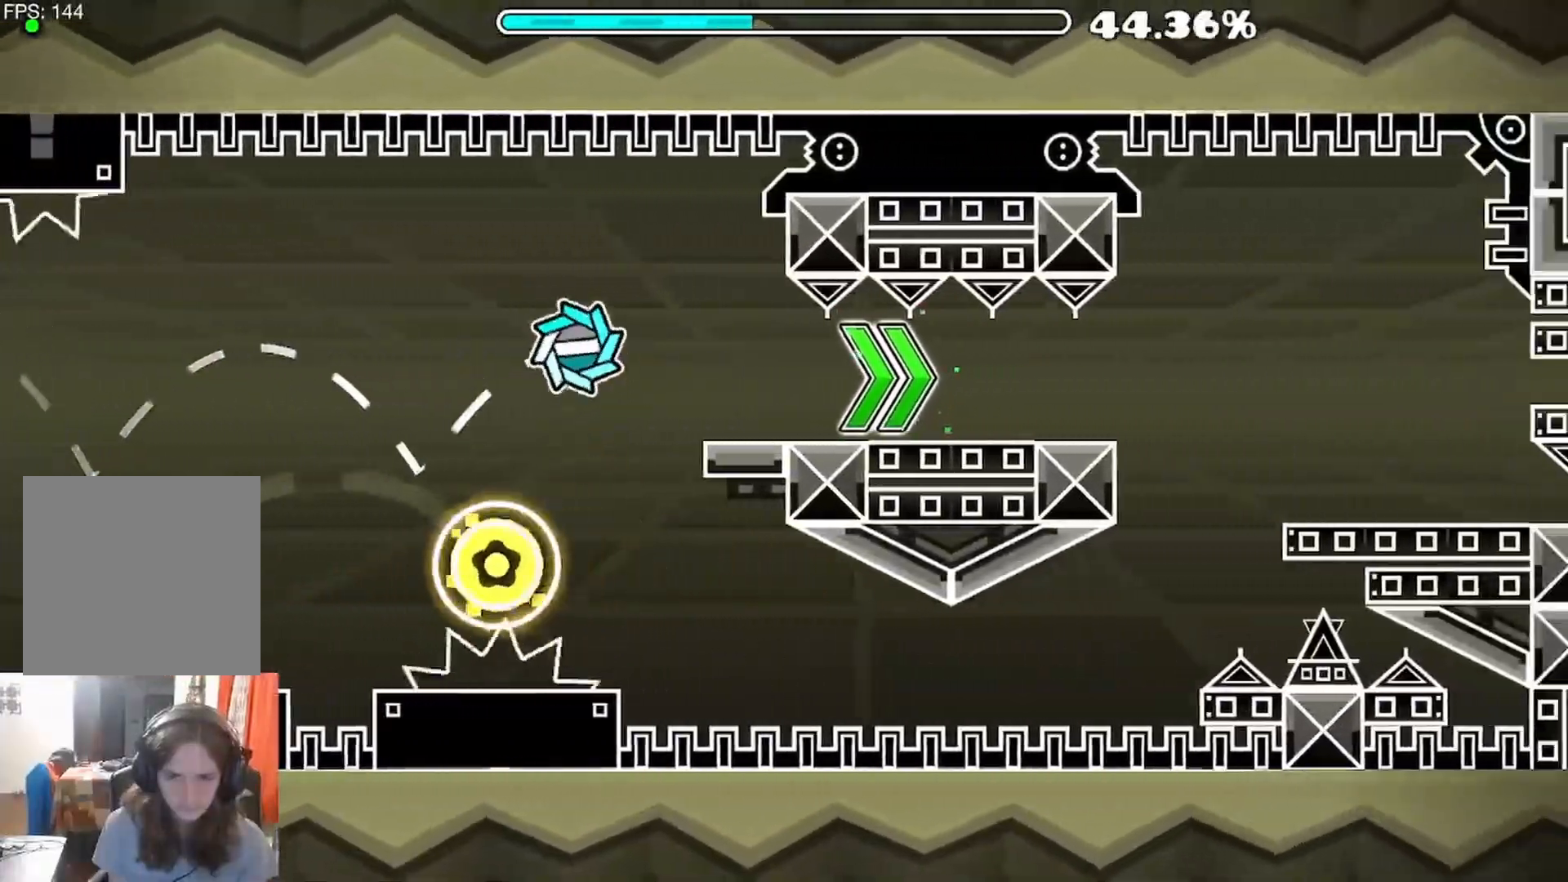
{"buttons": [], "left_stick": "center", "right_stick": "center", "events": []}
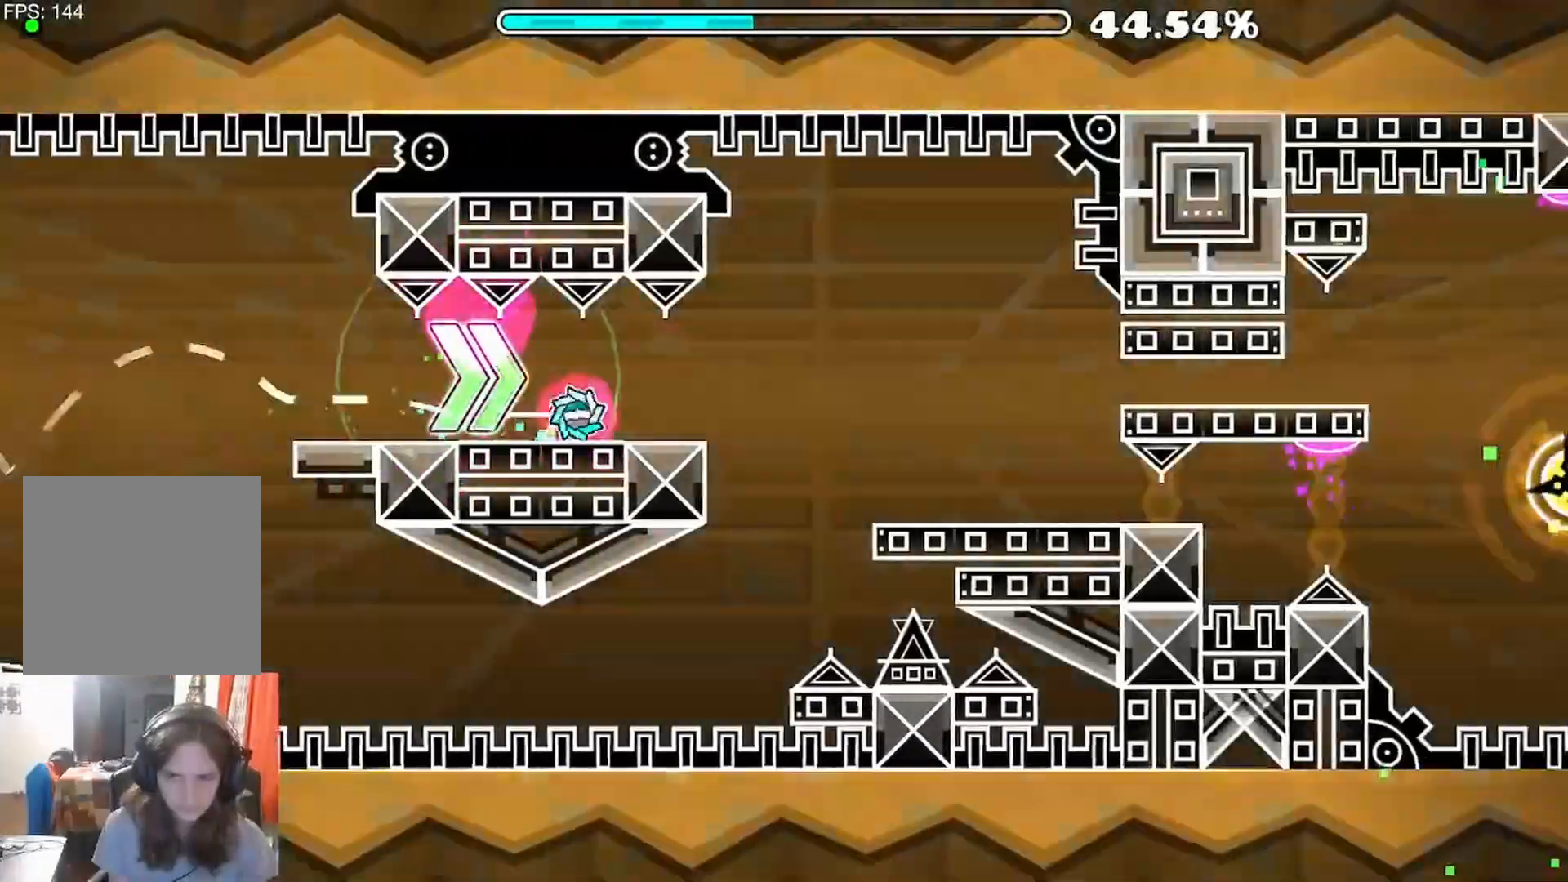
{"buttons": [], "left_stick": "center", "right_stick": "center", "events": [[217, "A", "down"], [417, "A", "up"]]}
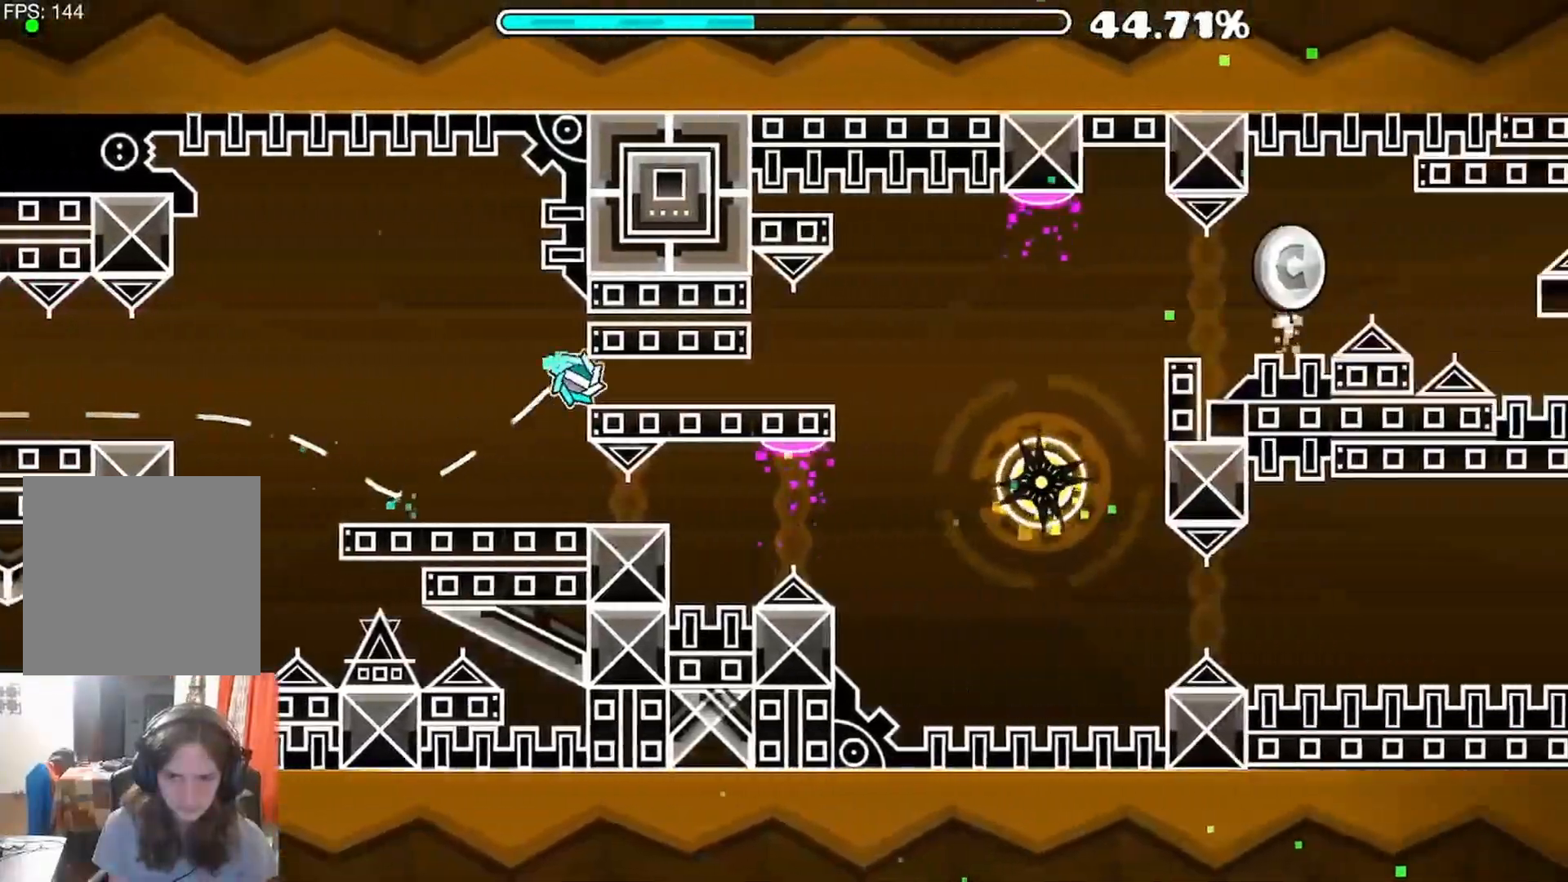
{"buttons": [], "left_stick": "center", "right_stick": "center", "events": []}